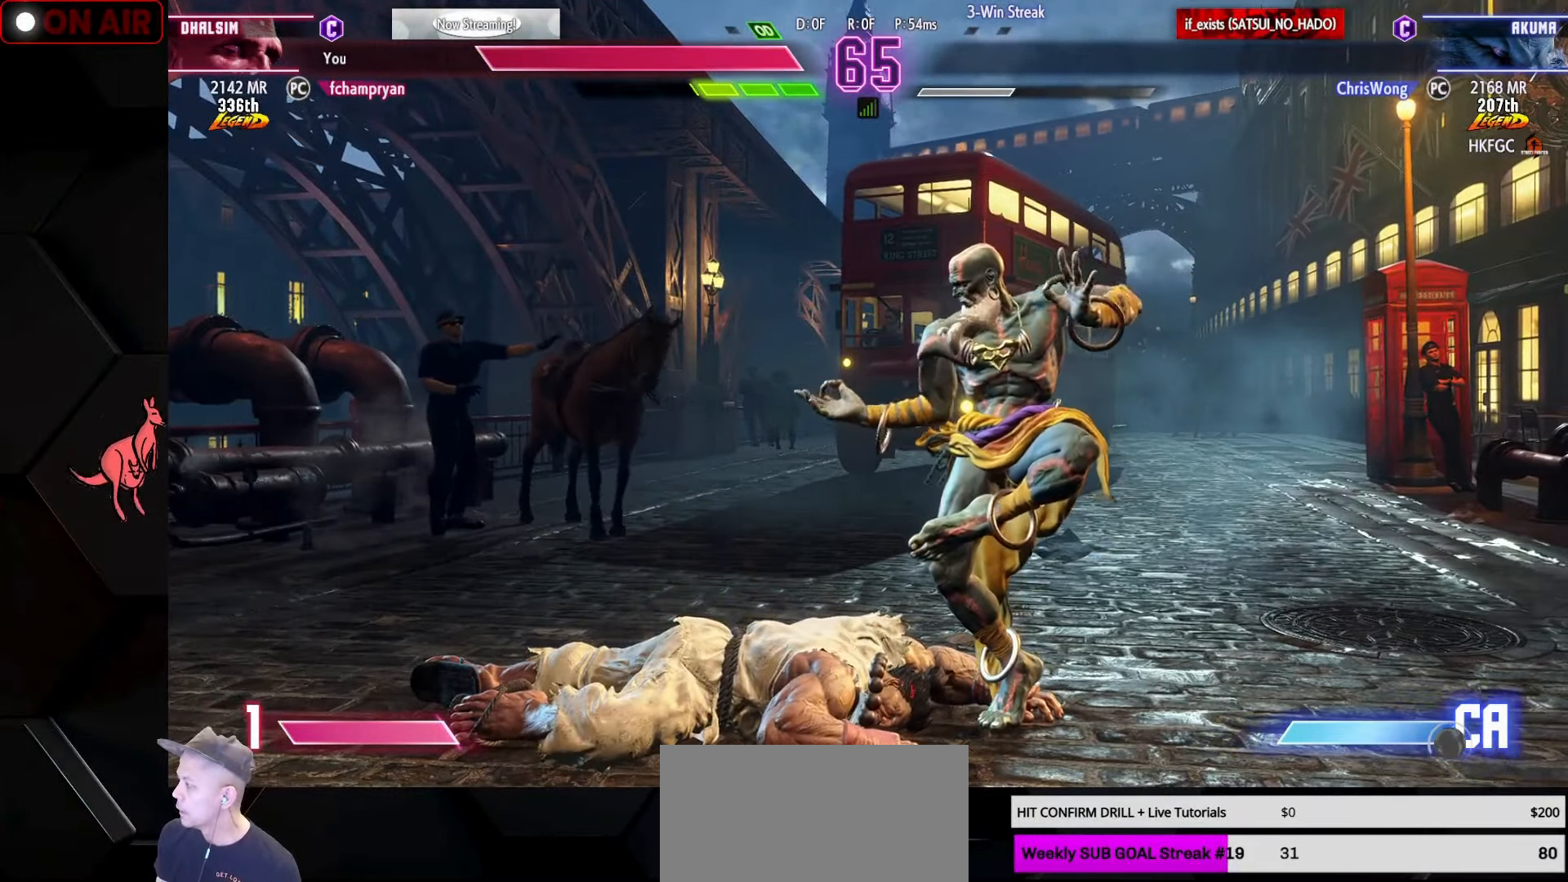
Gameplay with a controller (arcade stick); each line is a JSON object with the inputs held at the frame after it. "events" lists button and stick changes between this image and that frame as [ms after this image, input, new state], when the widget could be followed in between. Not read: L3 R3.
{"buttons": ["L2"], "left_stick": "center", "events": [[83, "CROSS", "down"], [150, "CROSS", "up"], [233, "CROSS", "down"], [300, "CROSS", "up"], [383, "CROSS", "down"], [450, "CROSS", "up"]]}
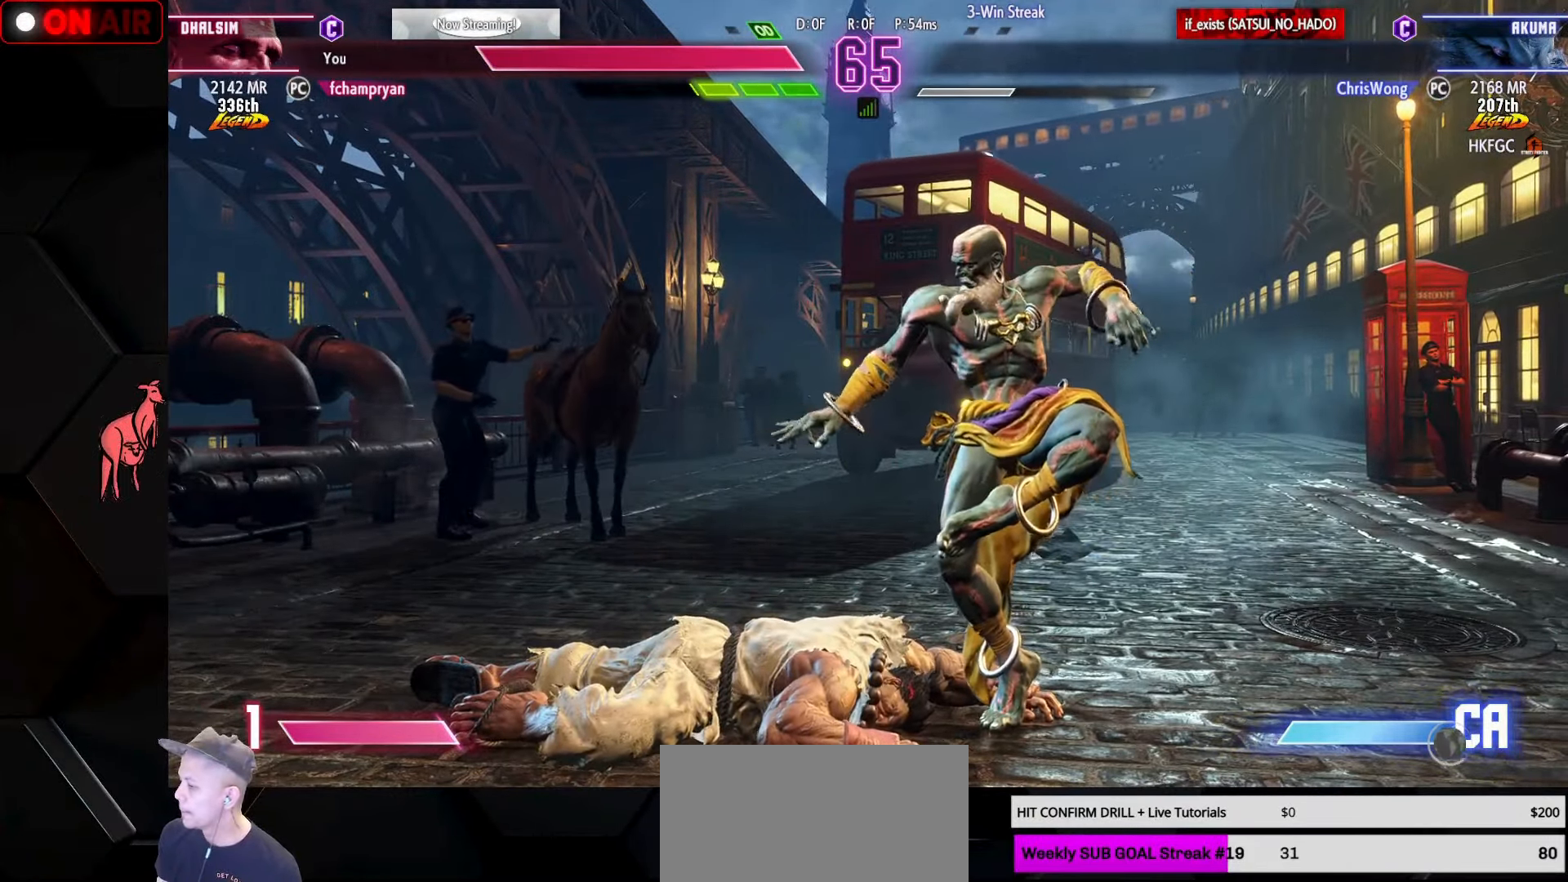
{"buttons": ["CROSS", "L2"], "left_stick": "center", "events": [[33, "CROSS", "down"], [100, "CROSS", "up"], [184, "CROSS", "down"], [234, "CROSS", "up"], [334, "CROSS", "down"], [384, "CROSS", "up"], [484, "CROSS", "down"]]}
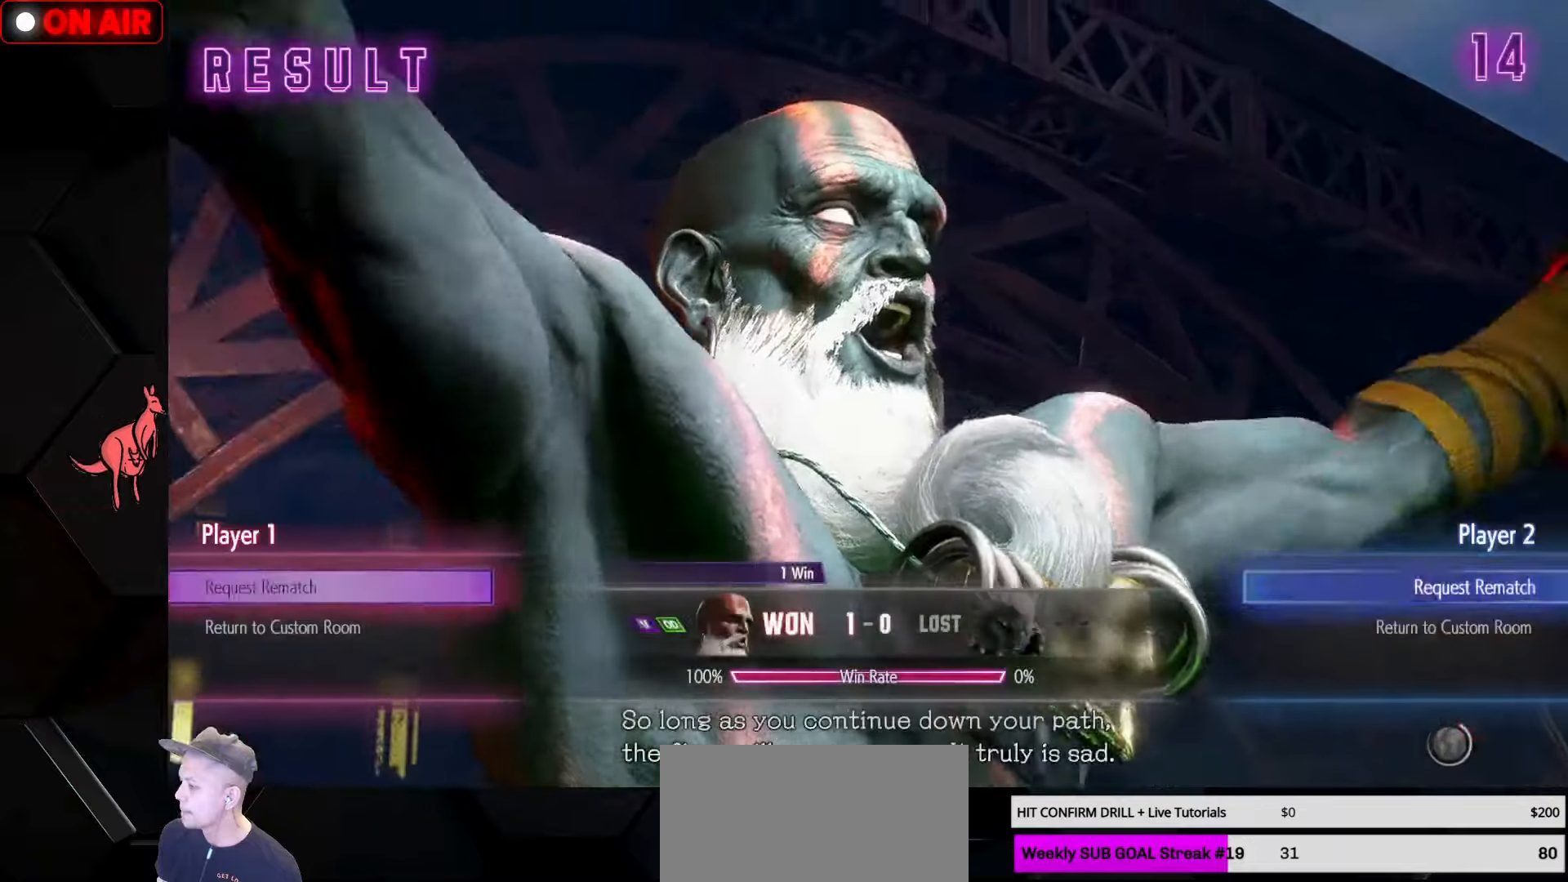
{"buttons": ["L2"], "left_stick": "center", "events": [[34, "CROSS", "up"], [117, "CROSS", "down"], [184, "CROSS", "up"], [267, "CROSS", "down"], [317, "CROSS", "up"], [417, "CROSS", "down"], [484, "CROSS", "up"]]}
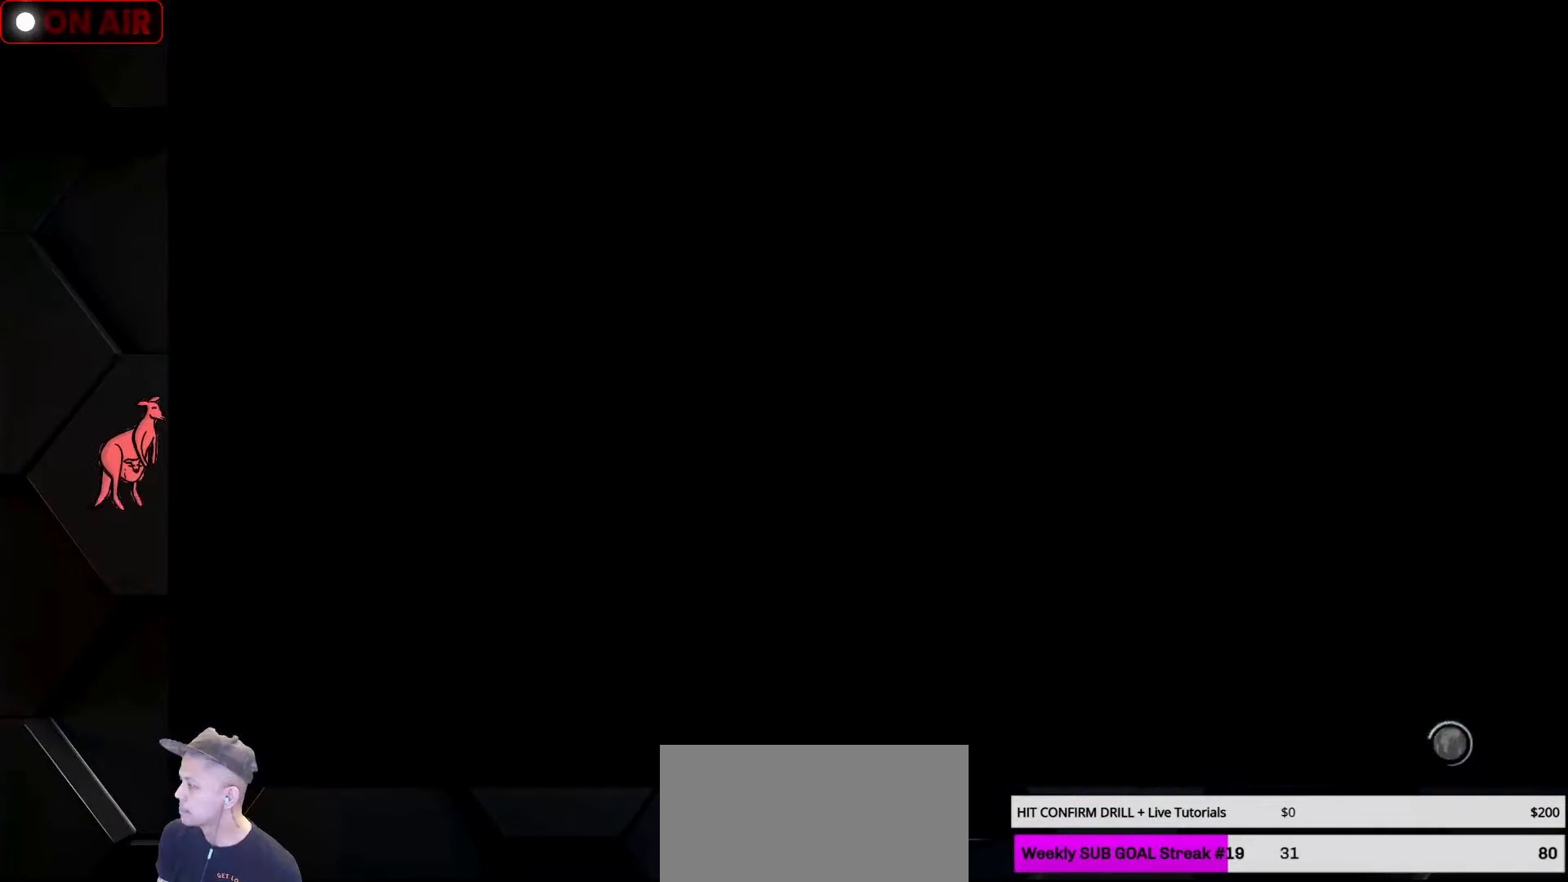
{"buttons": ["L2"], "left_stick": "center", "events": [[67, "CROSS", "down"], [117, "CROSS", "up"], [217, "CROSS", "down"], [284, "CROSS", "up"], [350, "CROSS", "down"], [434, "CROSS", "up"]]}
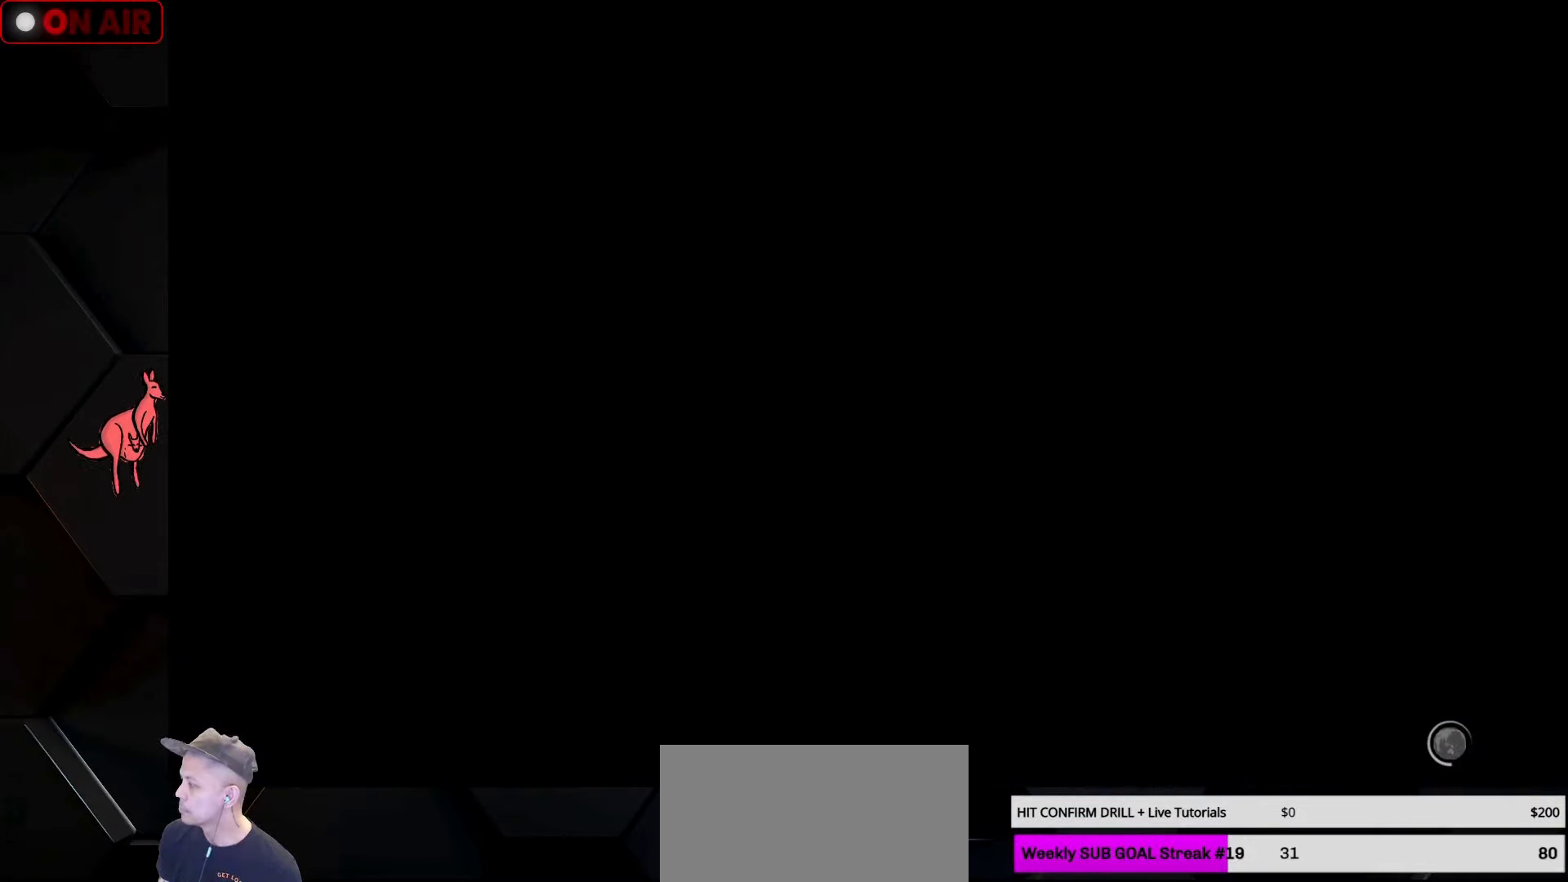
{"buttons": [], "left_stick": "center", "events": [[17, "CROSS", "down"], [67, "CROSS", "up"], [167, "CROSS", "down"], [184, "L2", "up"], [200, "CROSS", "up"]]}
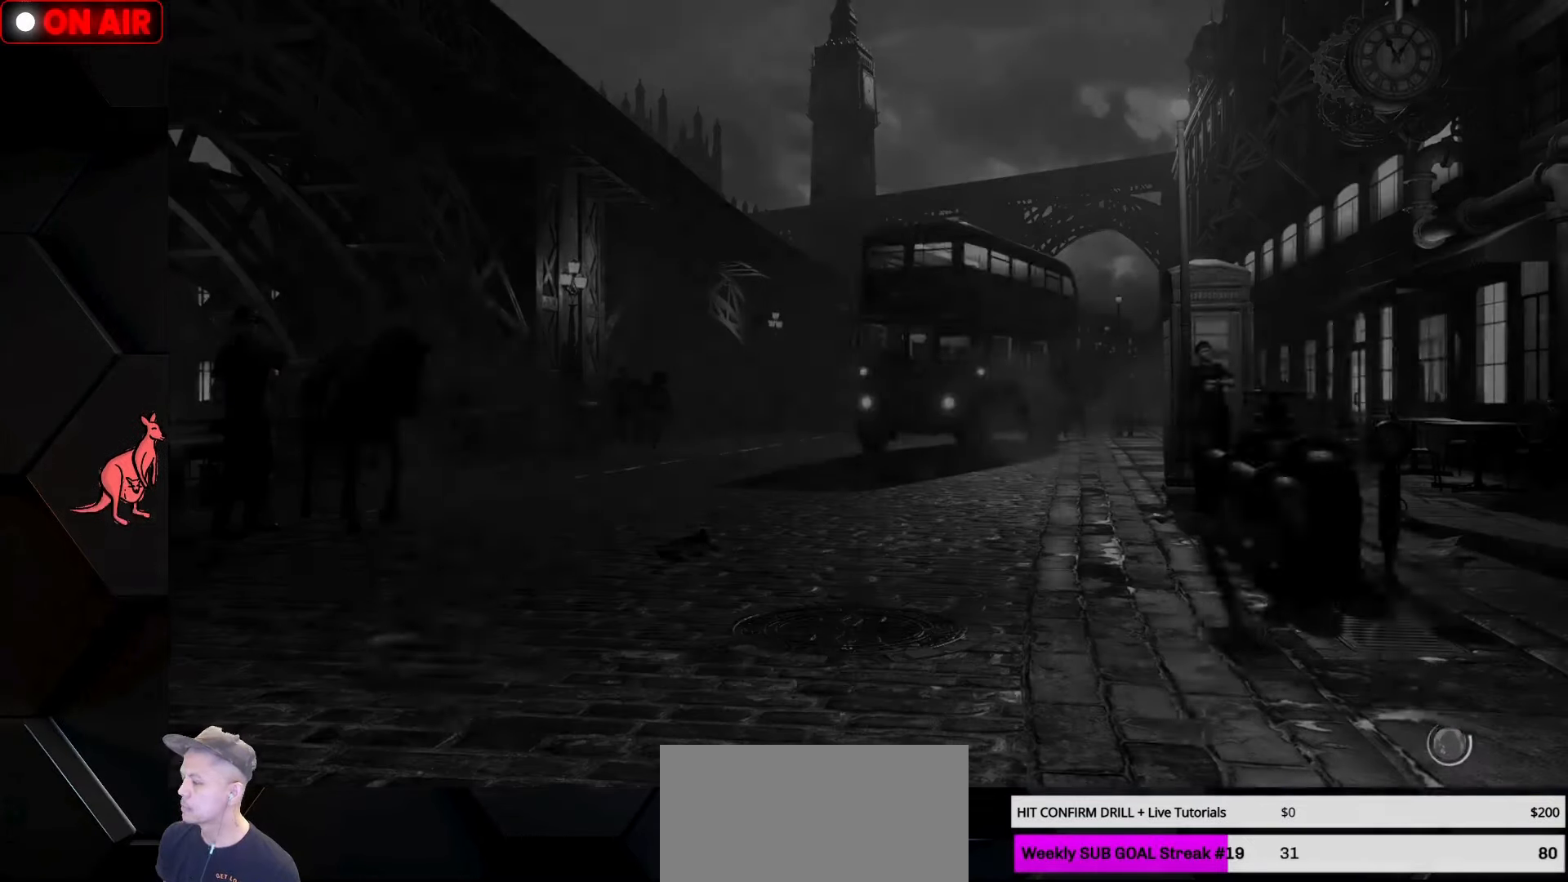
{"buttons": [], "left_stick": "down-right", "events": [[117, "left_stick", "down-right"]]}
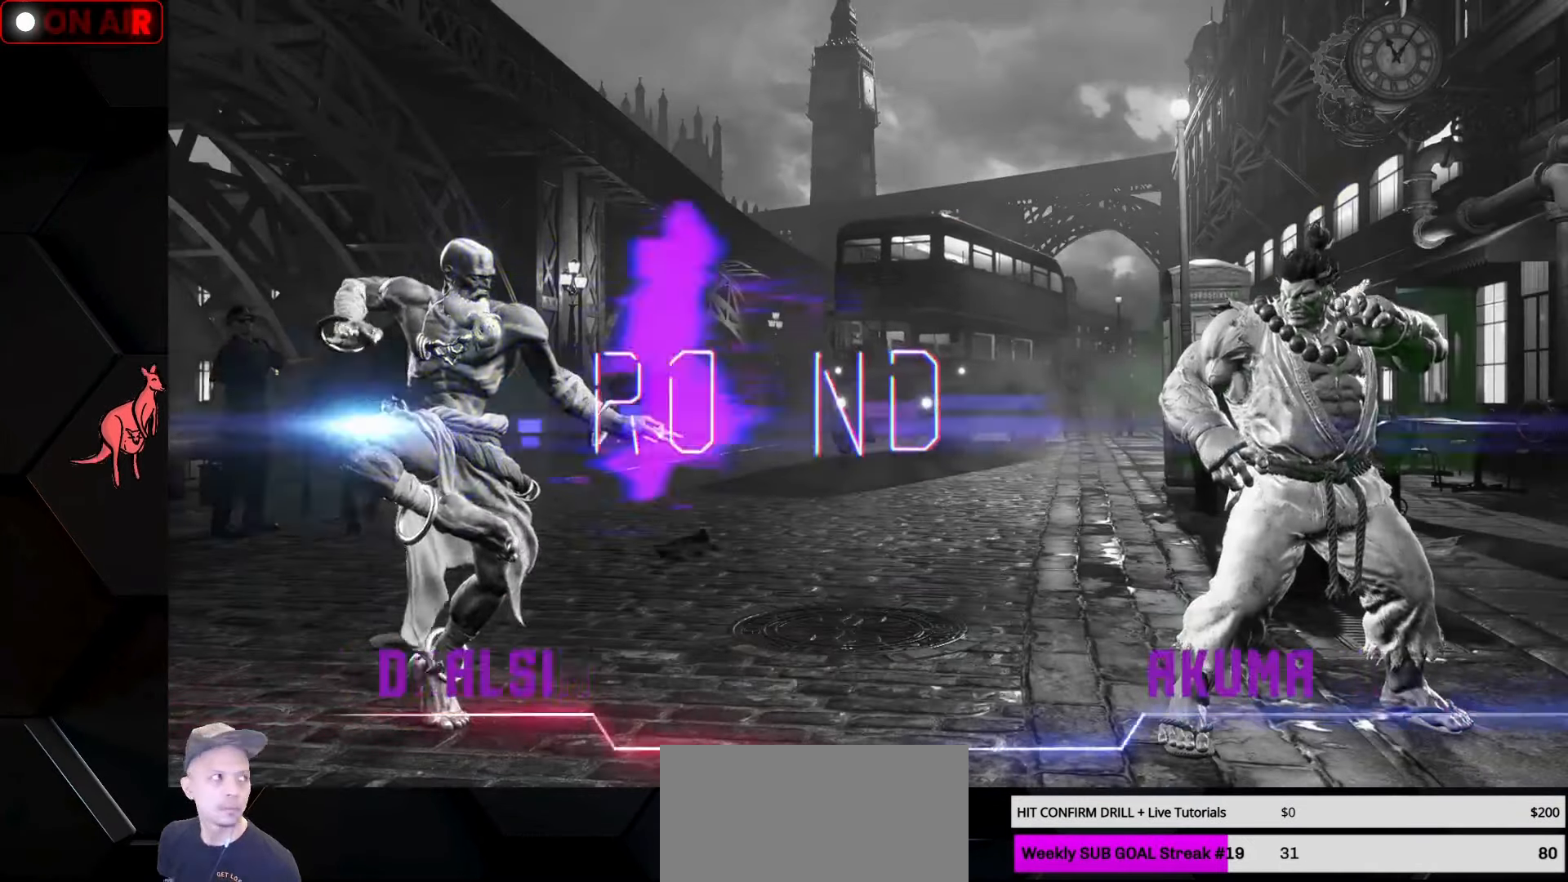
{"buttons": [], "left_stick": "center", "events": [[450, "left_stick", "center"]]}
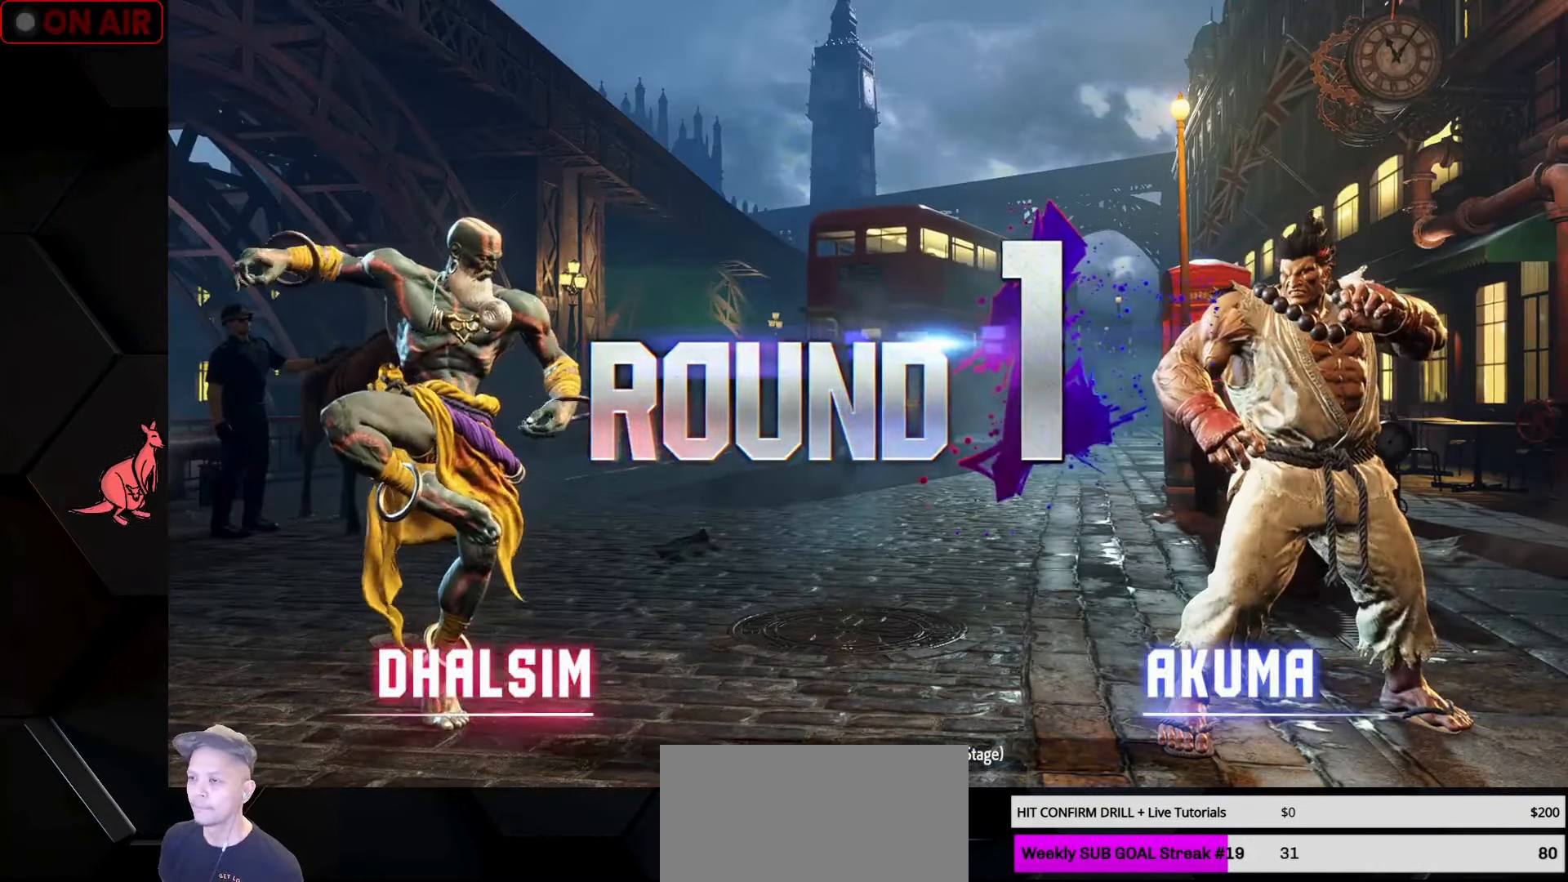
{"buttons": ["TRIANGLE"], "left_stick": "center", "events": [[500, "TRIANGLE", "down"]]}
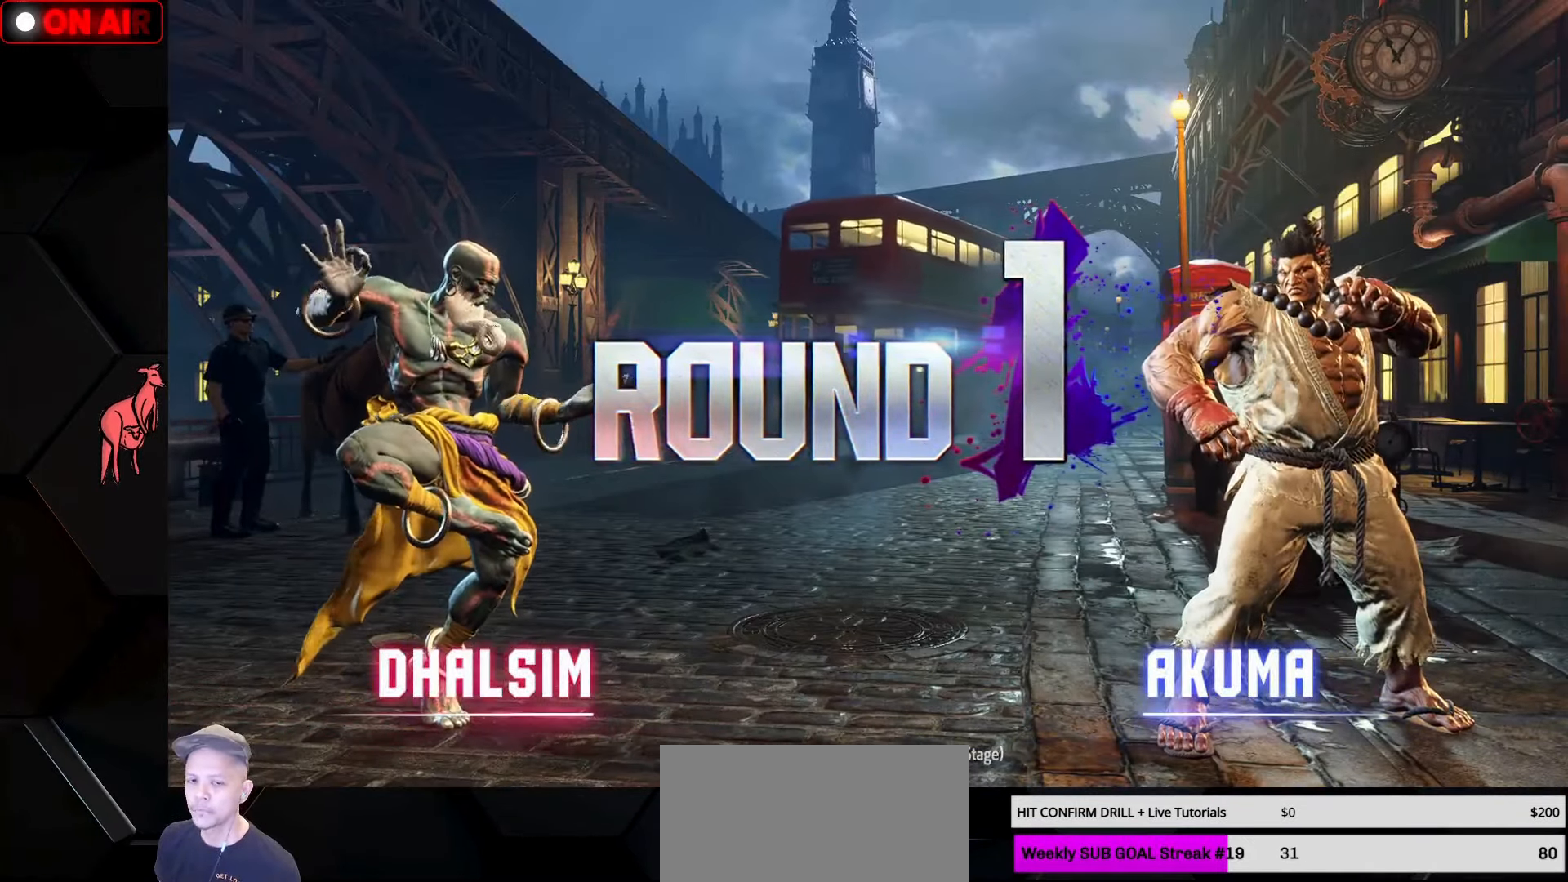
{"buttons": ["SQUARE", "TRIANGLE", "R1"], "left_stick": "center", "events": [[17, "R1", "down"], [200, "SQUARE", "down"]]}
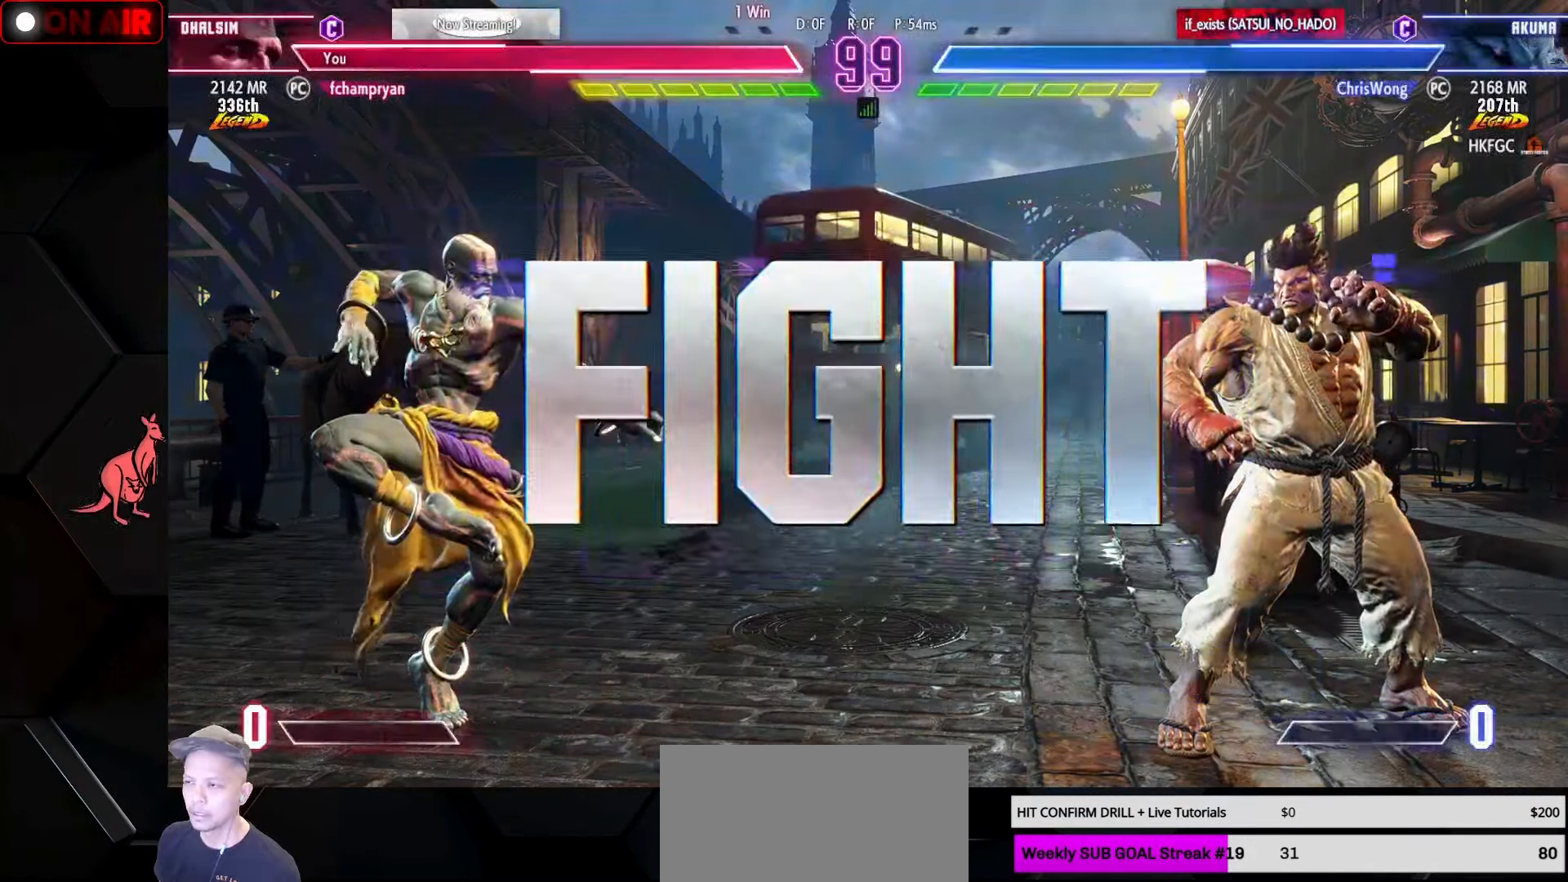
{"buttons": [], "left_stick": "right", "events": [[50, "SQUARE", "up"], [116, "TRIANGLE", "up"], [133, "R1", "up"], [500, "left_stick", "right"]]}
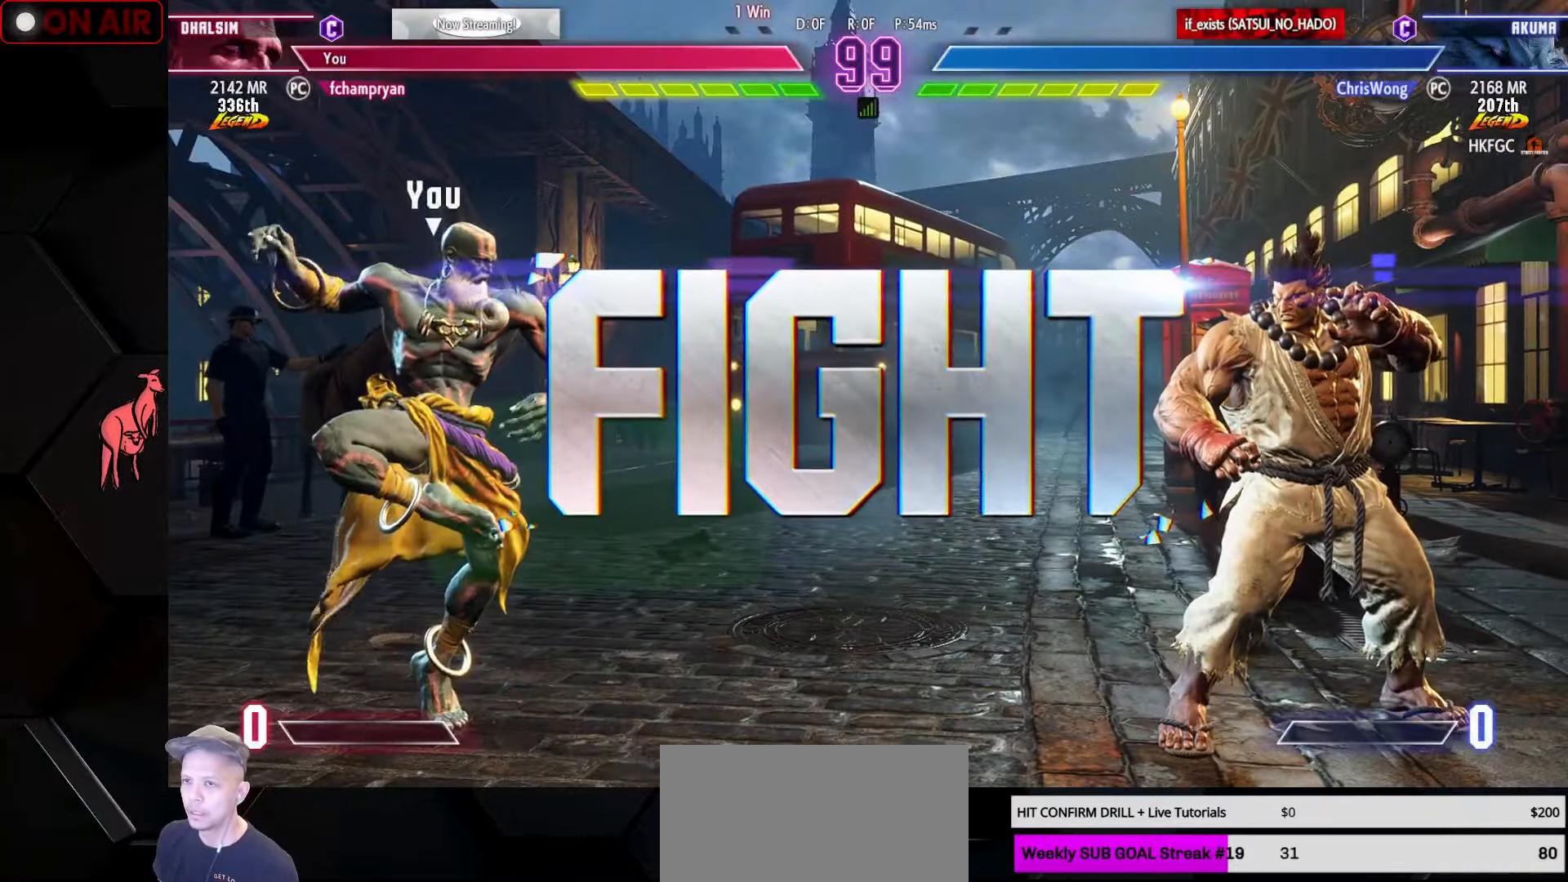
{"buttons": [], "left_stick": "right", "events": []}
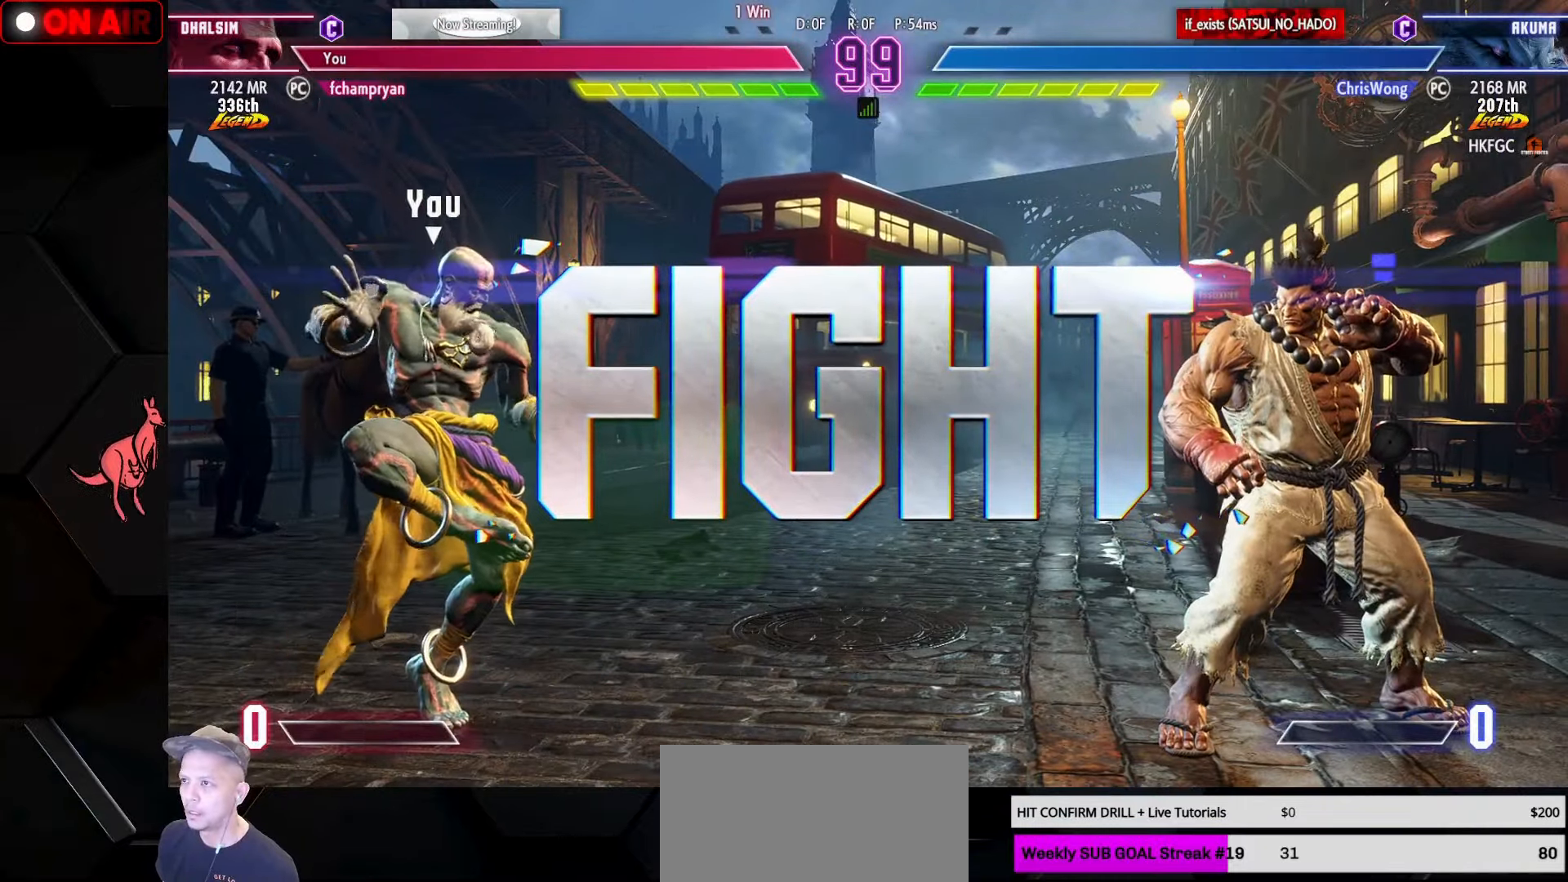
{"buttons": [], "left_stick": "down-left", "events": [[333, "left_stick", "down-left"], [350, "SQUARE", "down"], [450, "SQUARE", "up"]]}
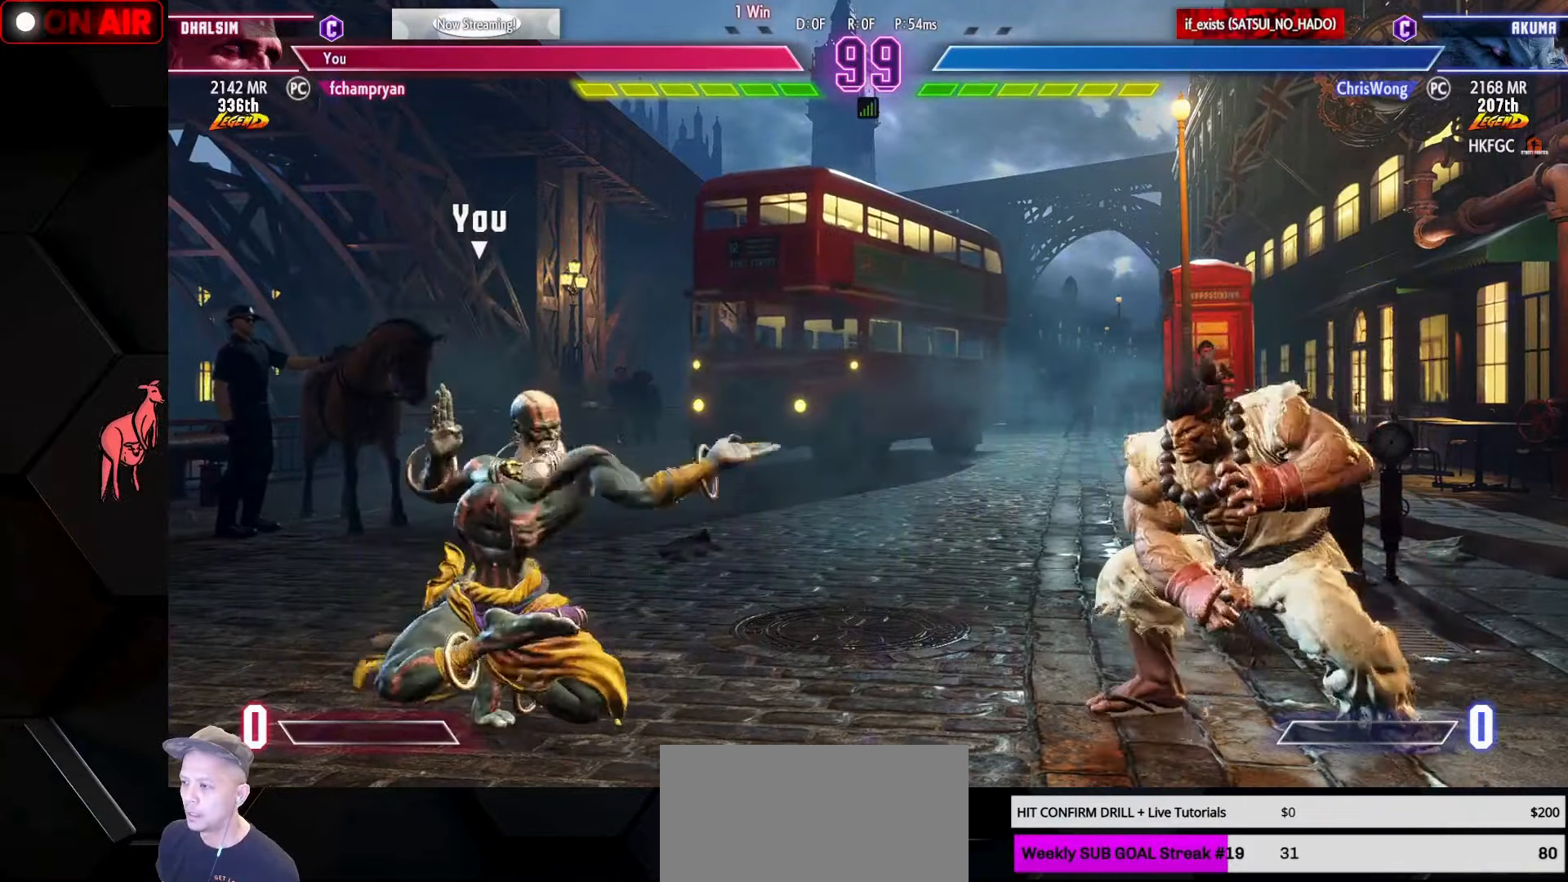
{"buttons": ["R1"], "left_stick": "down-left", "events": [[116, "left_stick", "down-right"], [133, "R1", "down"], [216, "R1", "up"], [283, "R1", "down"], [316, "left_stick", "down-left"], [366, "R1", "up"], [433, "R1", "down"]]}
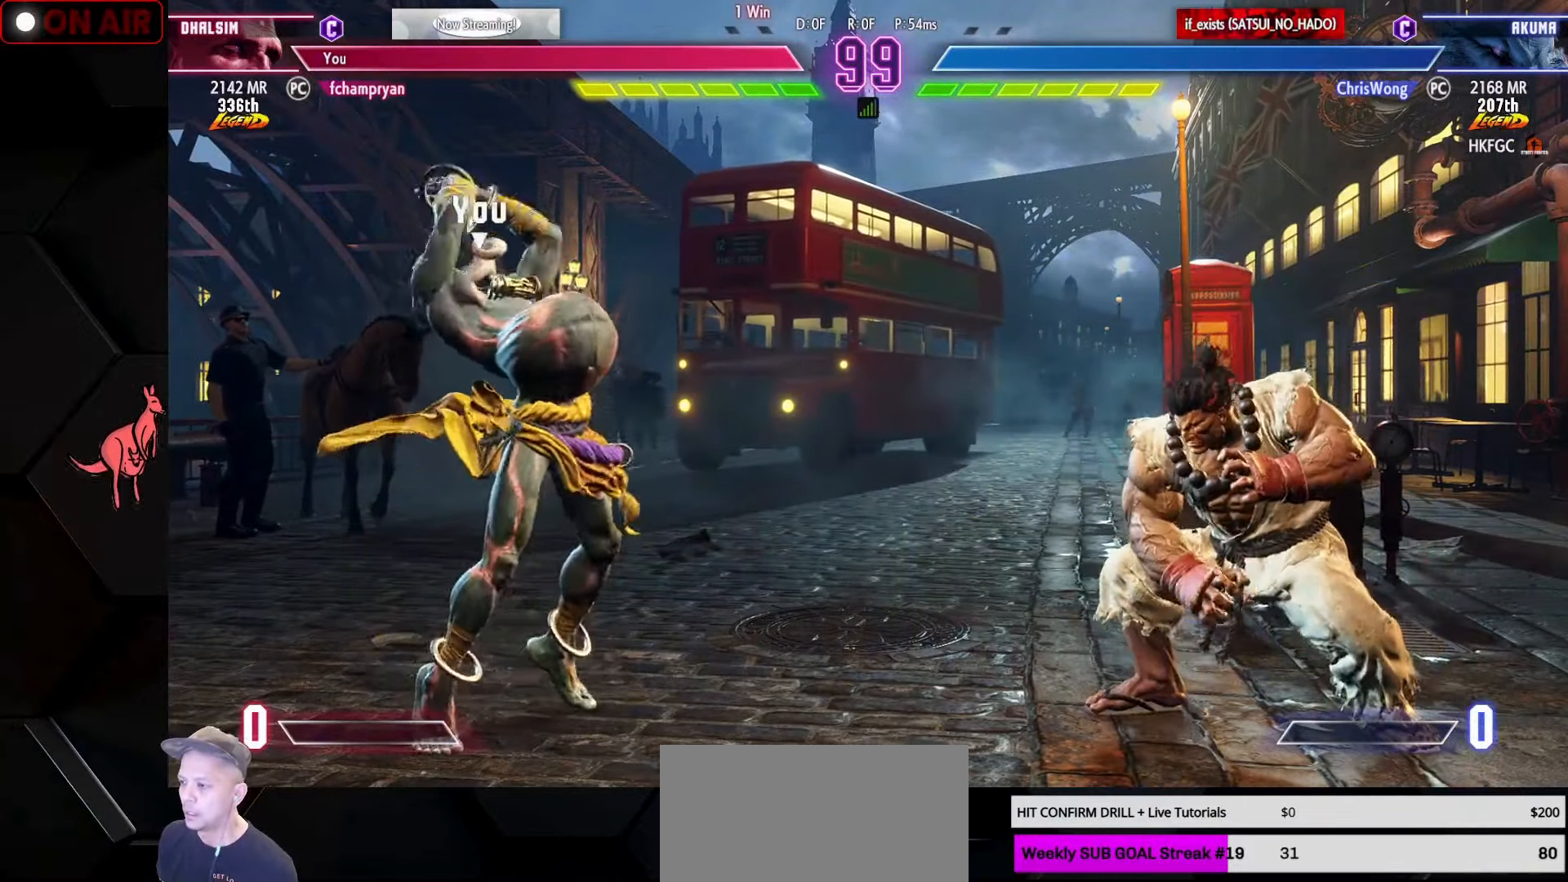
{"buttons": [], "left_stick": "center", "events": [[50, "R1", "up"], [83, "R1", "down"], [233, "R1", "up"], [366, "left_stick", "center"]]}
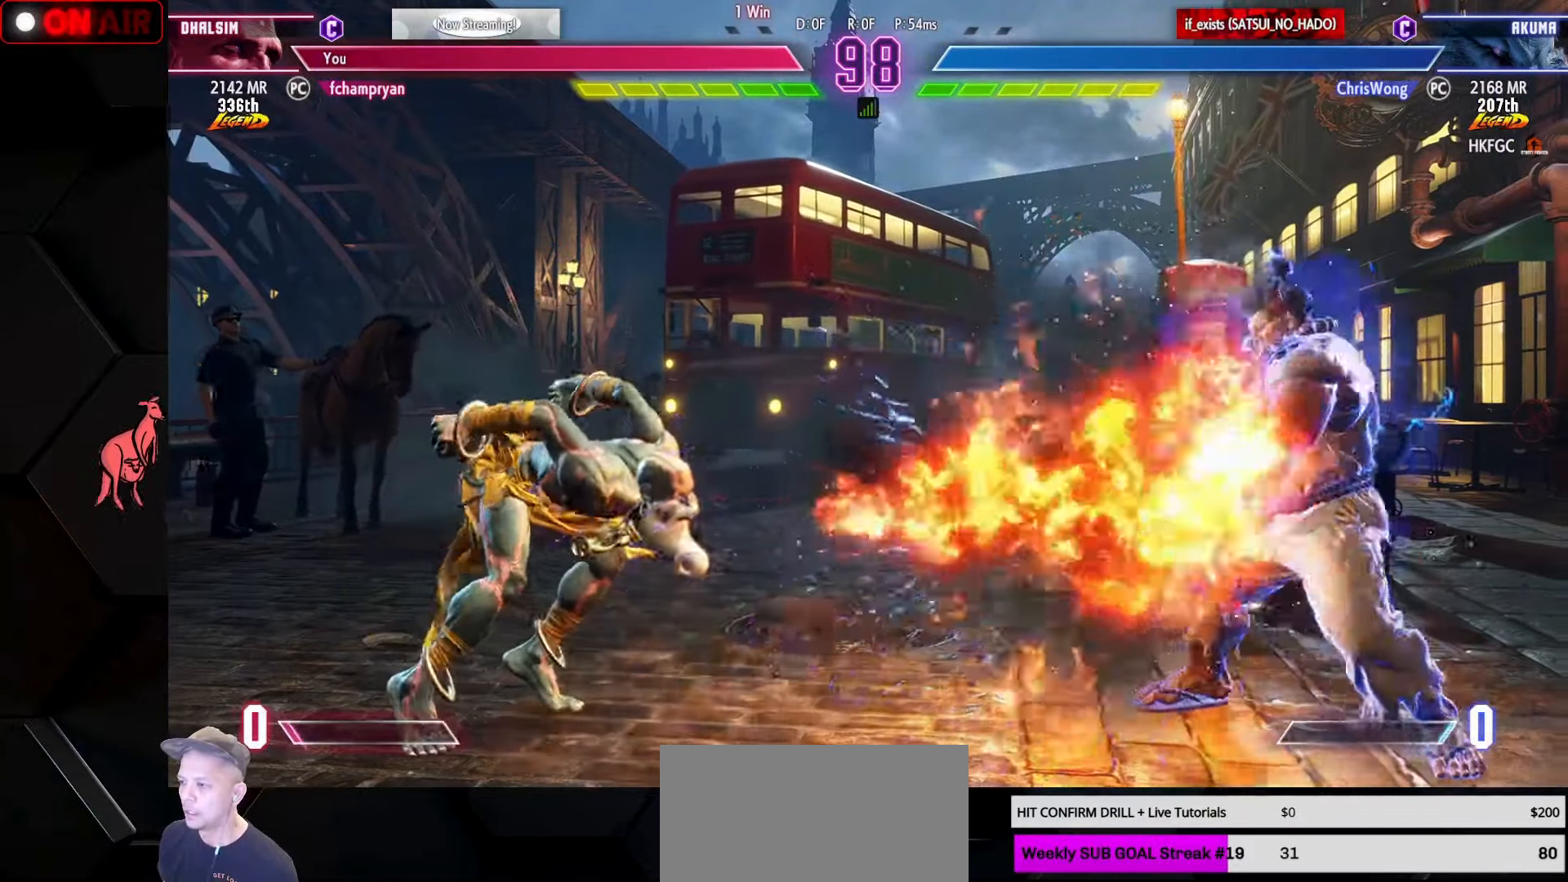
{"buttons": [], "left_stick": "left", "events": [[33, "left_stick", "left"], [116, "left_stick", "down"], [233, "left_stick", "right"], [266, "SQUARE", "down"], [266, "TRIANGLE", "down"], [316, "SQUARE", "up"], [316, "TRIANGLE", "up"], [366, "left_stick", "left"]]}
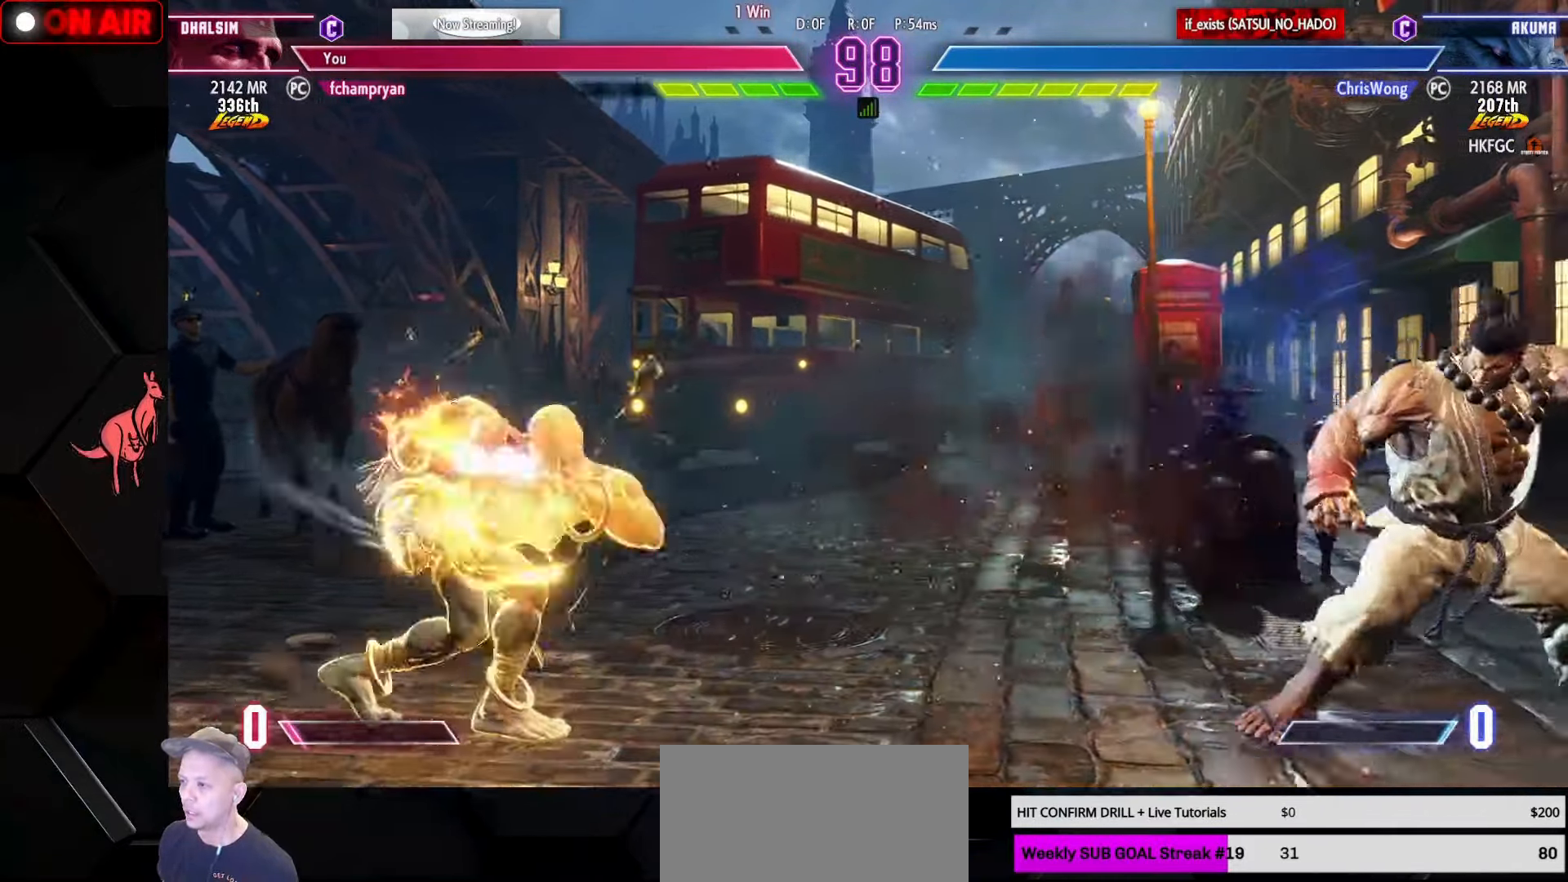
{"buttons": ["CIRCLE", "TRIANGLE"], "left_stick": "center", "events": [[316, "left_stick", "center"], [416, "left_stick", "right"], [483, "CIRCLE", "down"], [483, "TRIANGLE", "down"], [483, "left_stick", "center"]]}
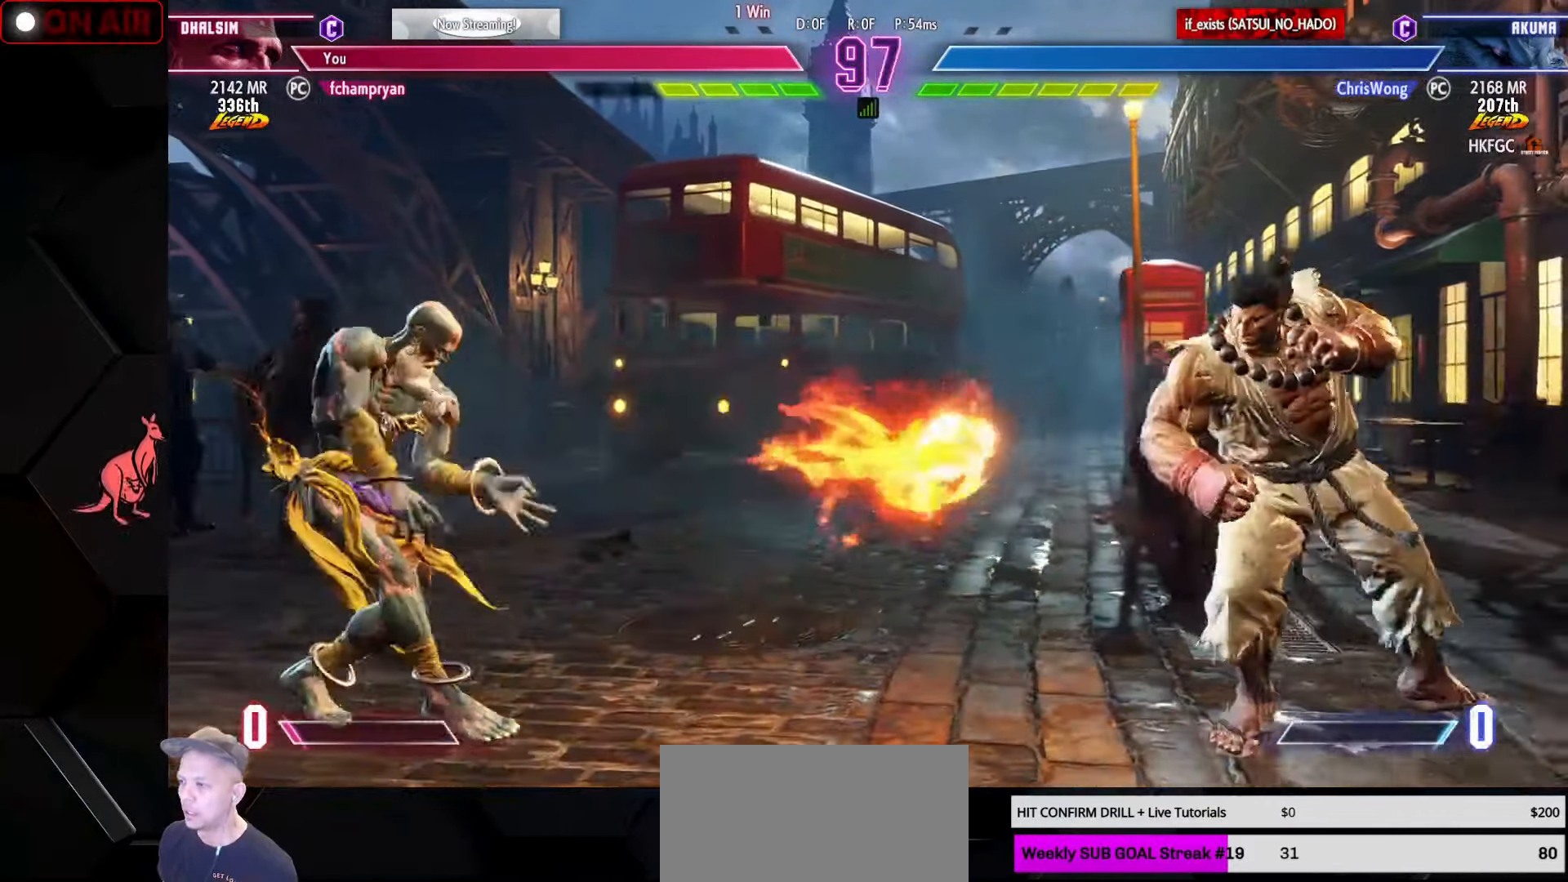
{"buttons": [], "left_stick": "right", "events": [[50, "left_stick", "right"], [150, "left_stick", "center"], [217, "CIRCLE", "up"], [217, "TRIANGLE", "up"], [350, "left_stick", "right"]]}
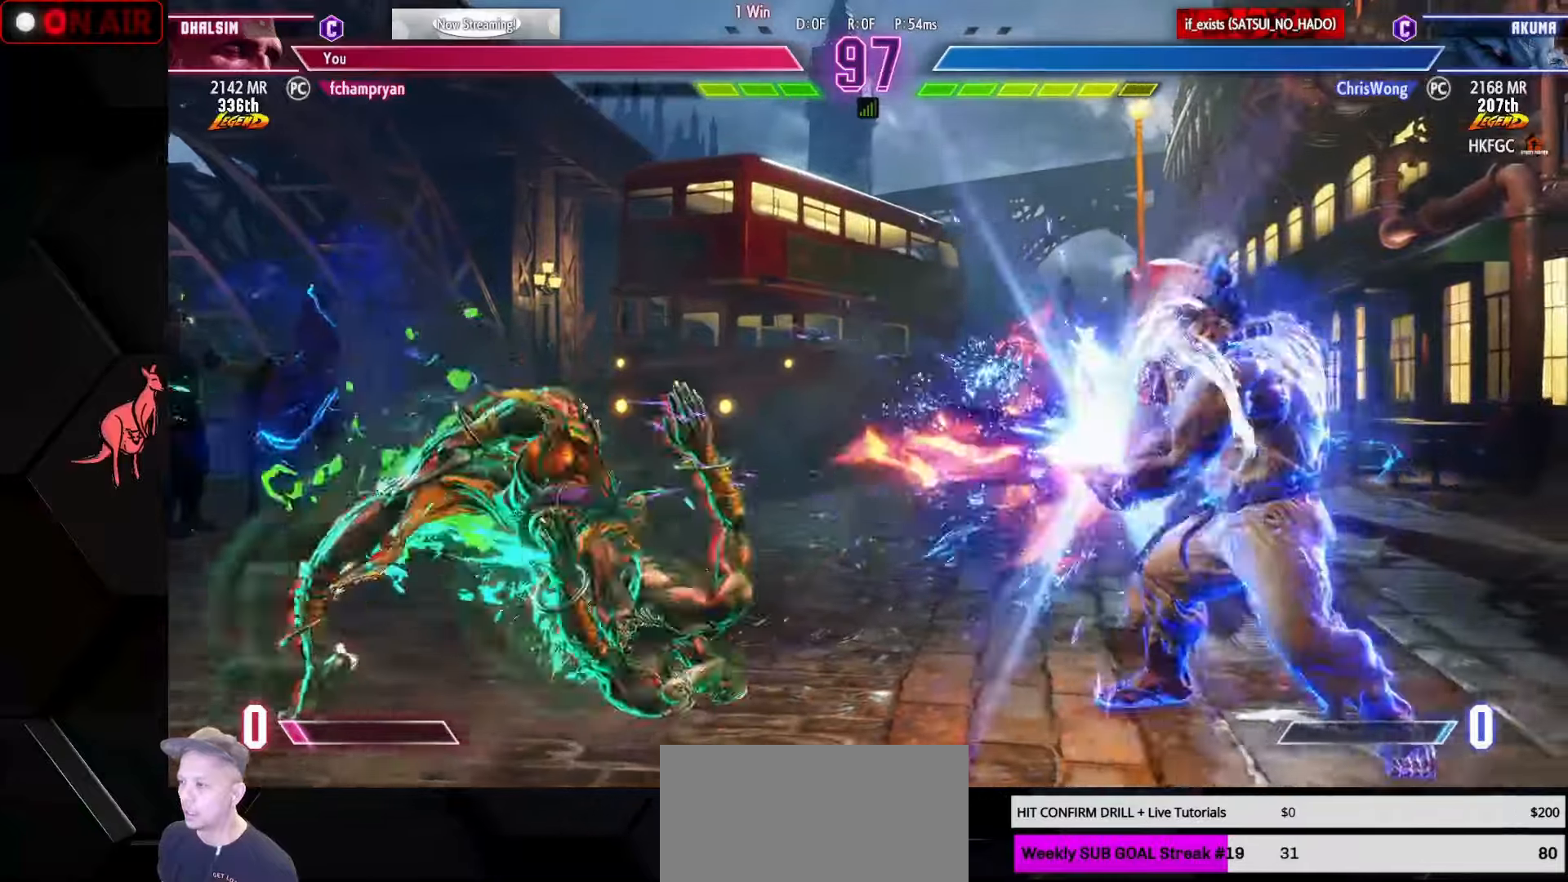
{"buttons": ["R1"], "left_stick": "down-left", "events": [[50, "left_stick", "down"], [133, "left_stick", "left"], [183, "R1", "down"], [267, "R1", "up"], [317, "left_stick", "down-left"], [350, "R1", "down"], [417, "R1", "up"], [500, "R1", "down"]]}
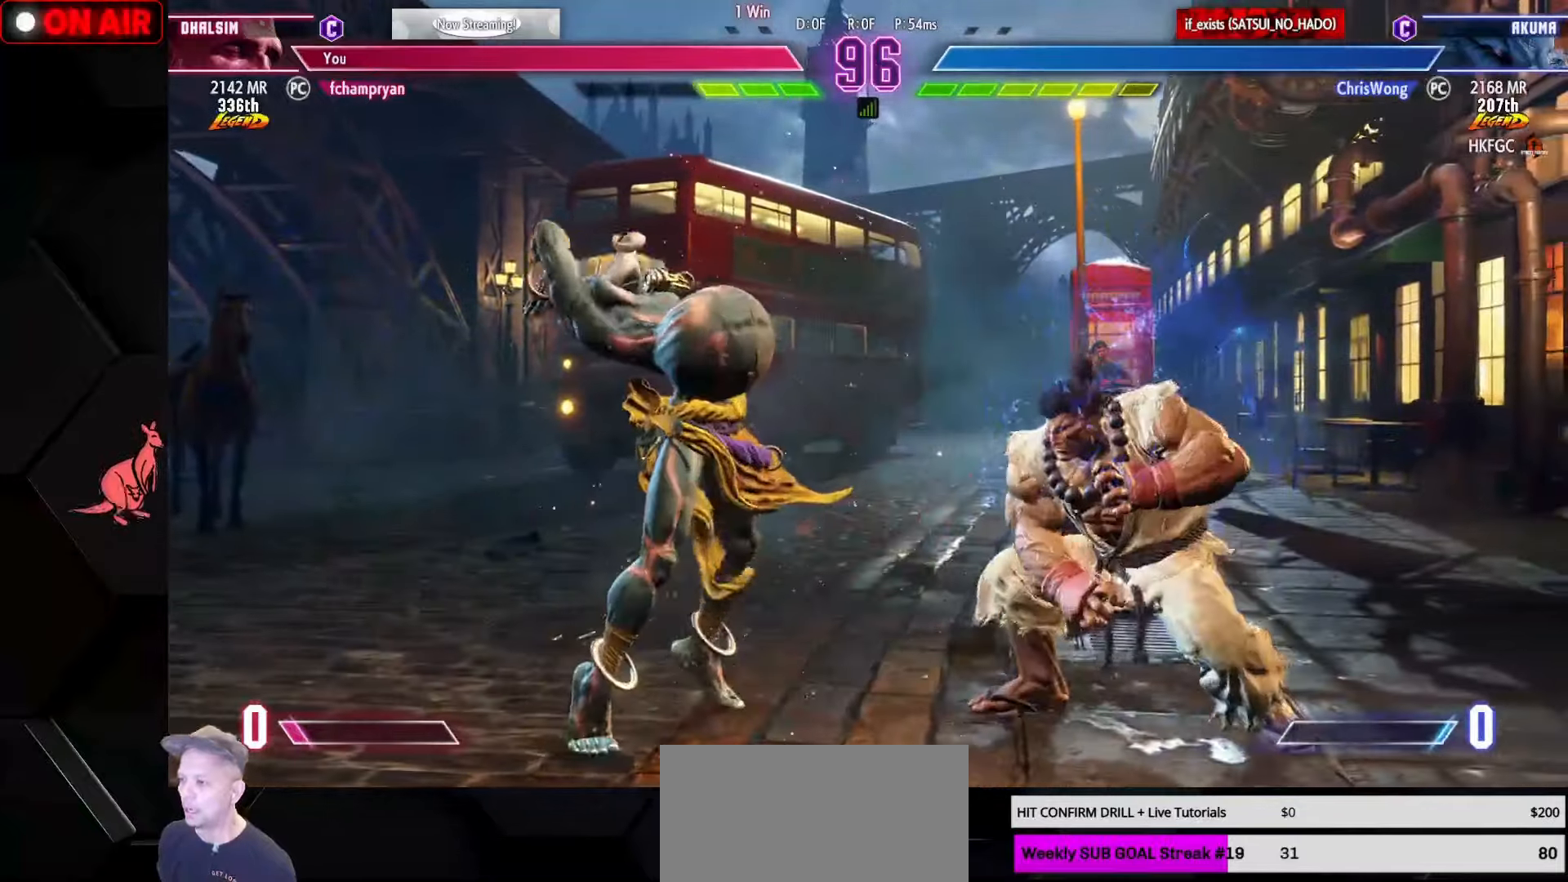
{"buttons": [], "left_stick": "center", "events": [[83, "R1", "up"], [167, "R1", "down"], [233, "R1", "up"], [300, "R1", "down"], [433, "R1", "up"], [433, "left_stick", "center"]]}
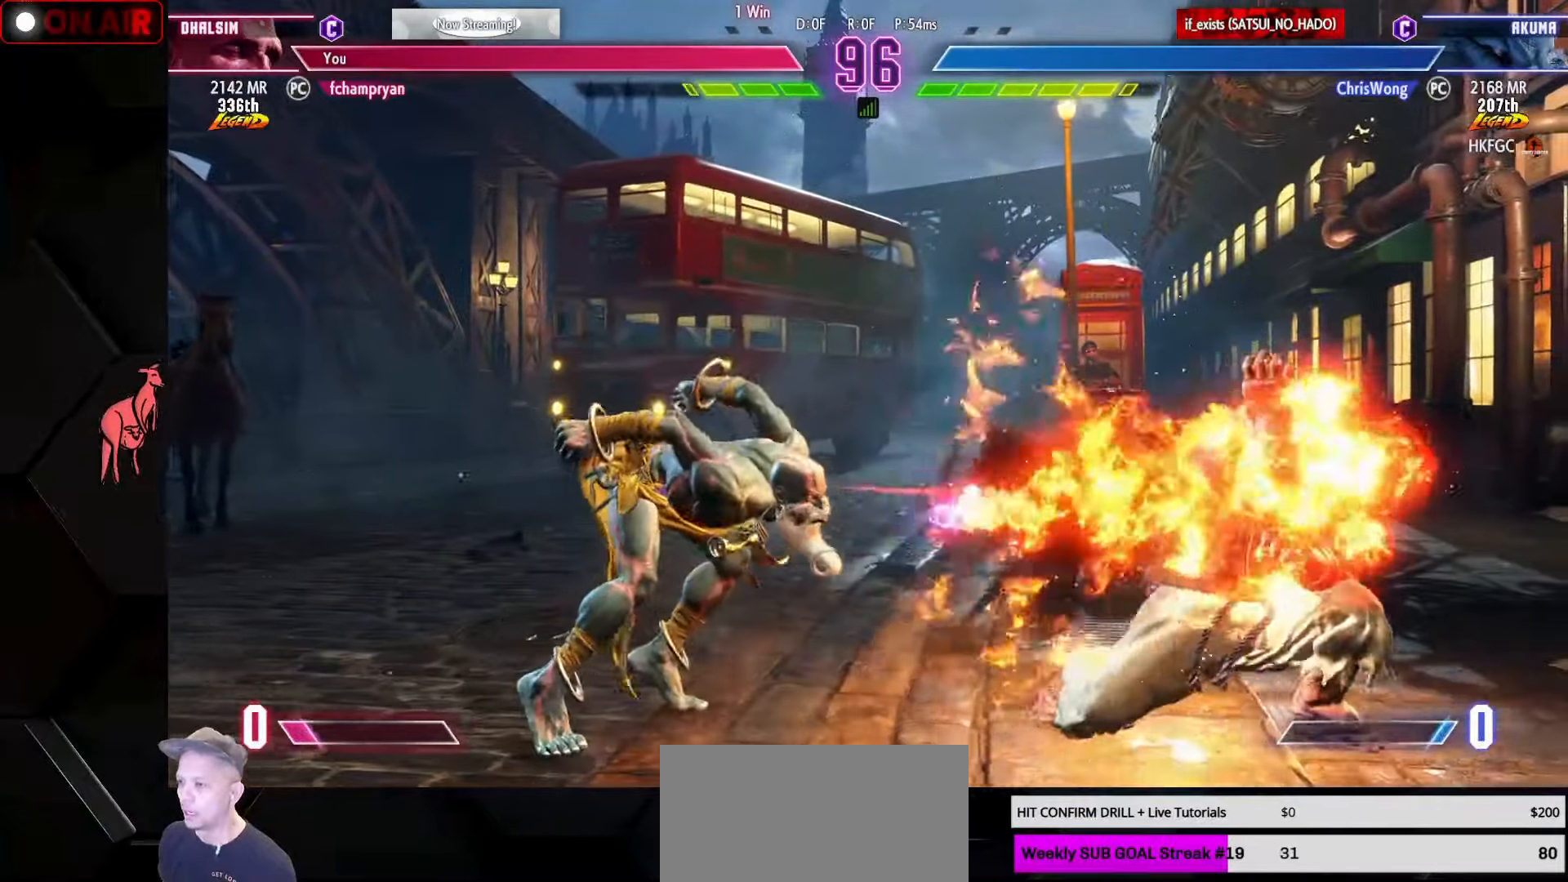
{"buttons": [], "left_stick": "left", "events": [[33, "left_stick", "right"], [150, "left_stick", "down"], [233, "left_stick", "left"], [300, "TRIANGLE", "down"], [350, "TRIANGLE", "up"], [417, "TRIANGLE", "down"], [500, "TRIANGLE", "up"]]}
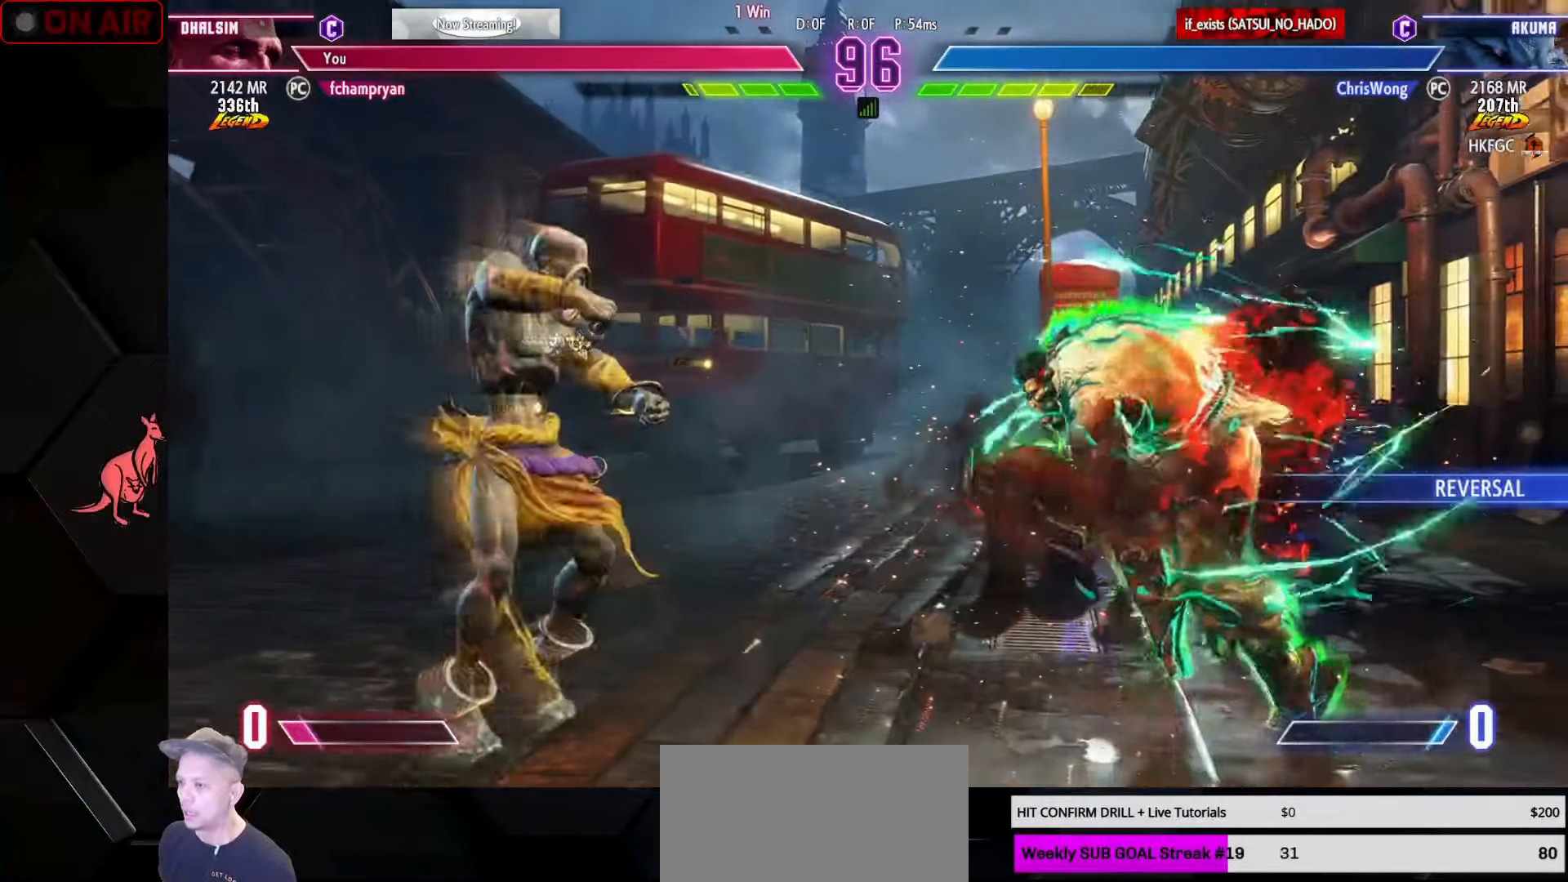
{"buttons": [], "left_stick": "down-left", "events": [[67, "TRIANGLE", "down"], [150, "TRIANGLE", "up"], [233, "left_stick", "down-left"]]}
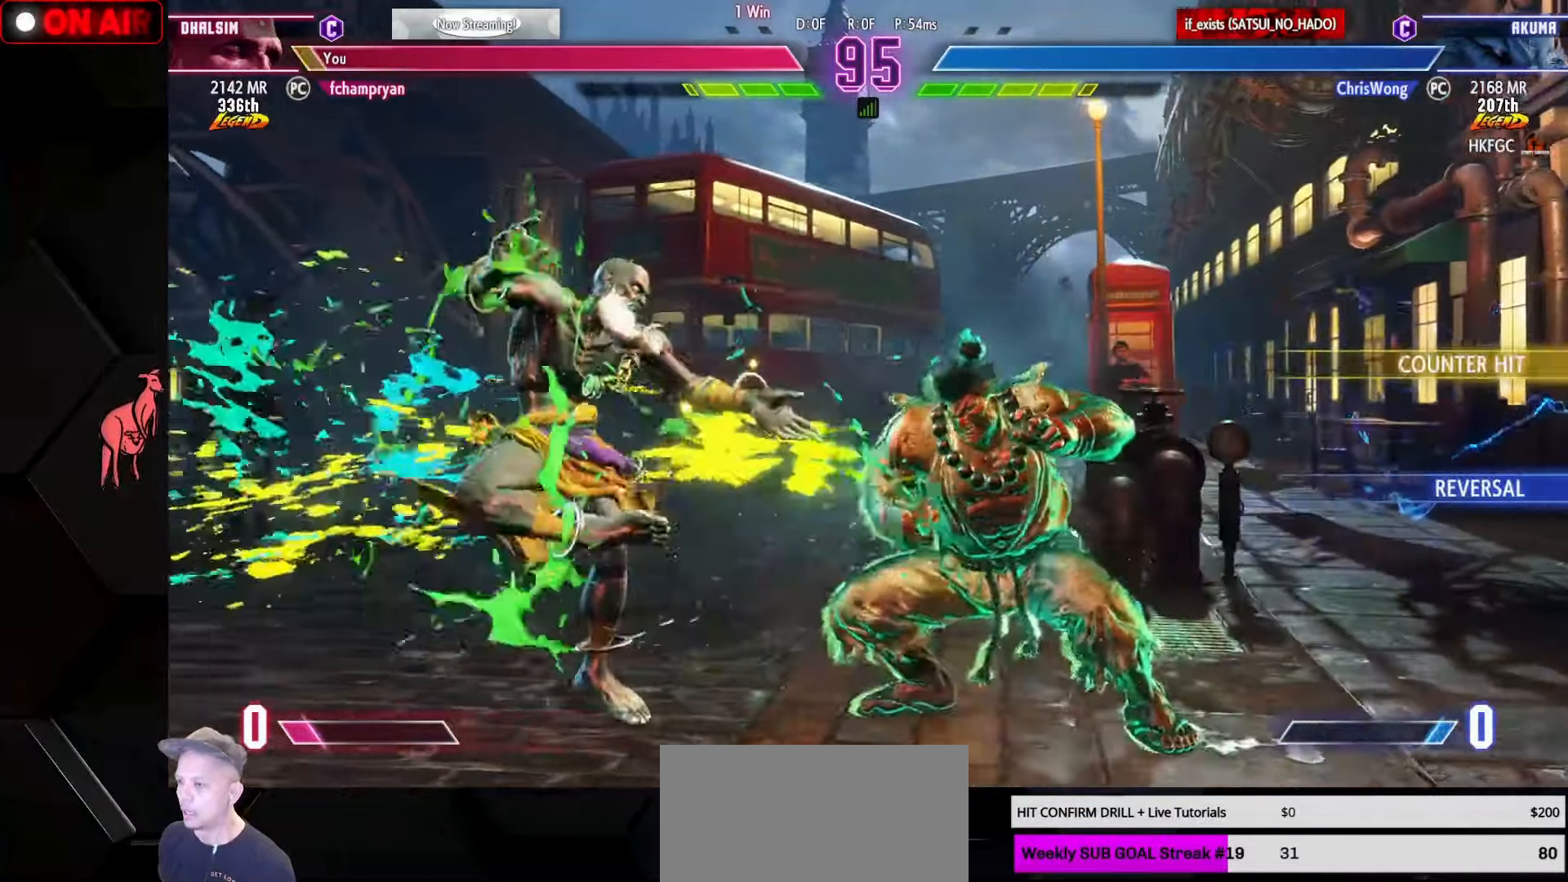
{"buttons": [], "left_stick": "down-left", "events": [[267, "SQUARE", "down"], [367, "SQUARE", "up"]]}
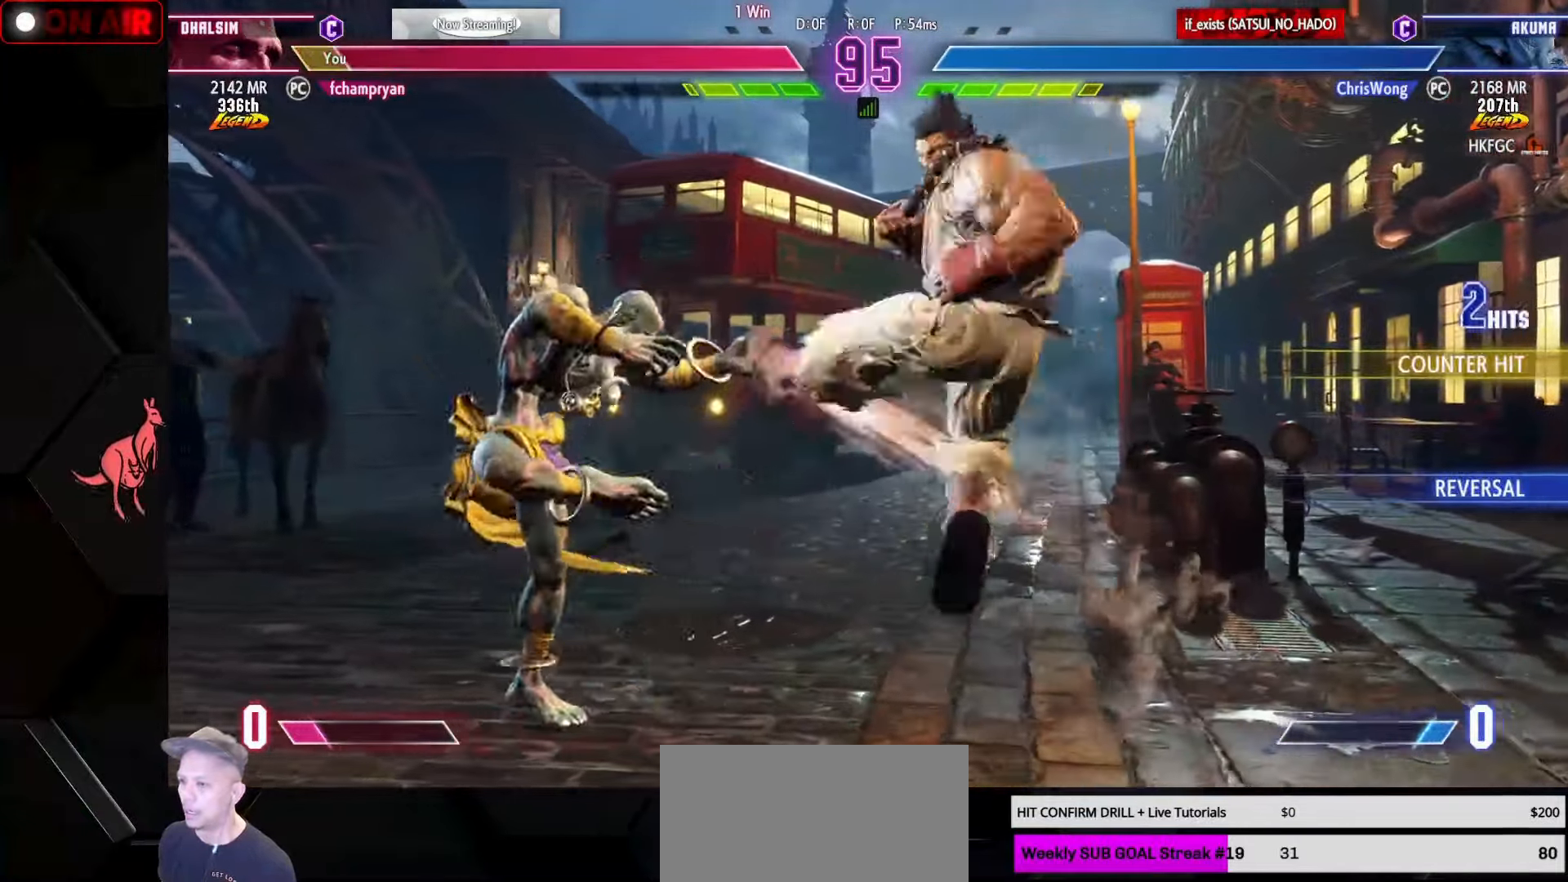
{"buttons": [], "left_stick": "down-left", "events": [[417, "R1", "down"], [417, "SQUARE", "down"], [417, "TRIANGLE", "down"], [433, "CROSS", "down"], [450, "SQUARE", "up"], [467, "CROSS", "up"], [467, "R1", "up"], [467, "TRIANGLE", "up"]]}
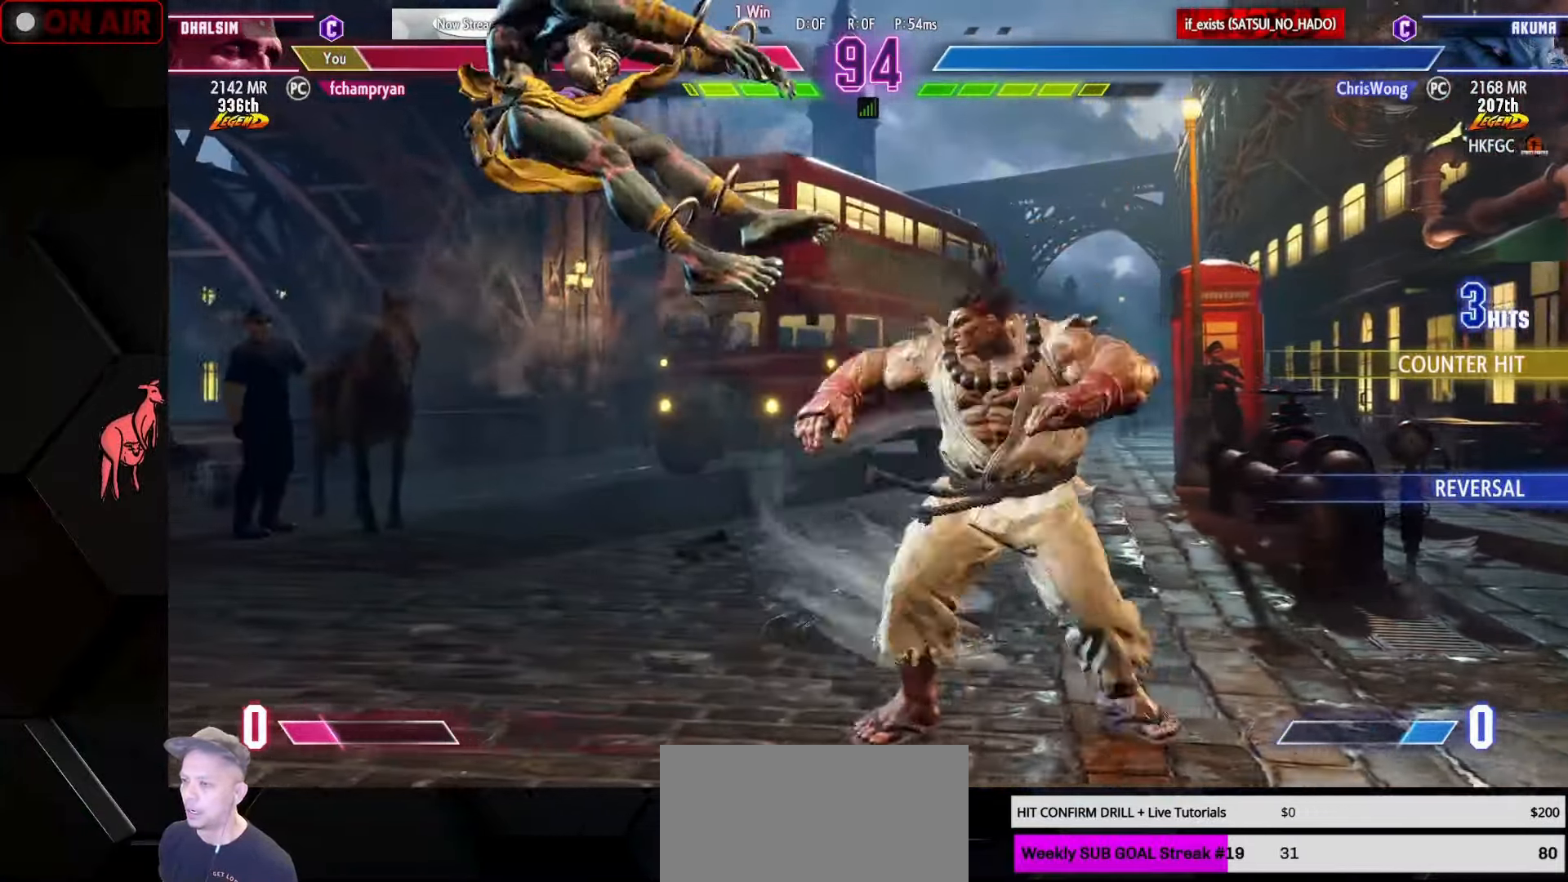
{"buttons": ["SQUARE", "TRIANGLE", "L1"], "left_stick": "down-left", "events": [[33, "L1", "down"], [50, "CROSS", "down"], [50, "SQUARE", "down"], [67, "TRIANGLE", "down"], [83, "R1", "down"], [100, "SQUARE", "up"], [117, "CROSS", "up"], [117, "R1", "up"], [117, "TRIANGLE", "up"], [200, "TRIANGLE", "down"], [217, "R1", "down"], [217, "SQUARE", "down"], [233, "SQUARE", "up"], [250, "R1", "up"], [250, "TRIANGLE", "up"], [283, "L1", "up"], [317, "L1", "down"], [333, "SQUARE", "down"], [333, "TRIANGLE", "down"], [350, "R1", "down"], [367, "CROSS", "down"], [417, "CROSS", "up"], [417, "R1", "up"], [417, "SQUARE", "up"], [417, "TRIANGLE", "up"], [433, "L1", "up"], [500, "L1", "down"], [500, "SQUARE", "down"], [500, "TRIANGLE", "down"]]}
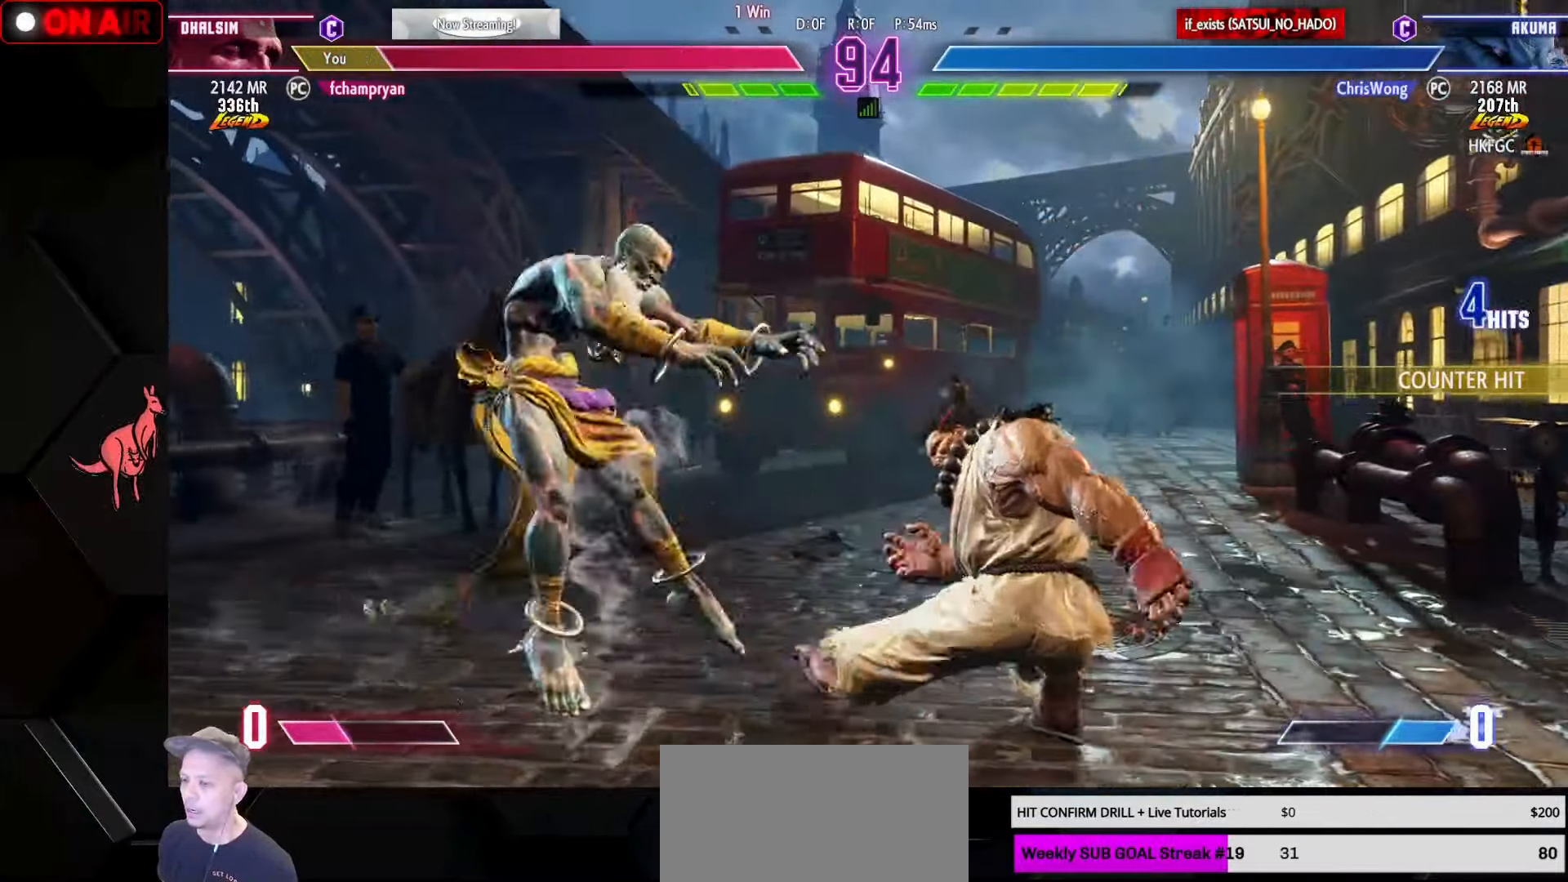
{"buttons": ["SQUARE", "TRIANGLE", "L1", "R1"], "left_stick": "down-left", "events": [[17, "R1", "down"], [83, "R1", "up"], [83, "SQUARE", "up"], [83, "TRIANGLE", "up"], [100, "L1", "up"], [150, "L1", "down"], [167, "R1", "down"], [167, "SQUARE", "down"], [167, "TRIANGLE", "down"], [183, "CROSS", "down"], [233, "CROSS", "up"], [233, "SQUARE", "up"], [250, "R1", "up"], [250, "TRIANGLE", "up"], [267, "L1", "up"], [300, "L1", "down"], [317, "R1", "down"], [317, "SQUARE", "down"], [317, "TRIANGLE", "down"], [334, "CROSS", "down"], [400, "CROSS", "up"], [400, "SQUARE", "up"], [400, "TRIANGLE", "up"], [417, "R1", "up"], [434, "L1", "up"], [467, "L1", "down"], [467, "SQUARE", "down"], [467, "TRIANGLE", "down"], [484, "R1", "down"]]}
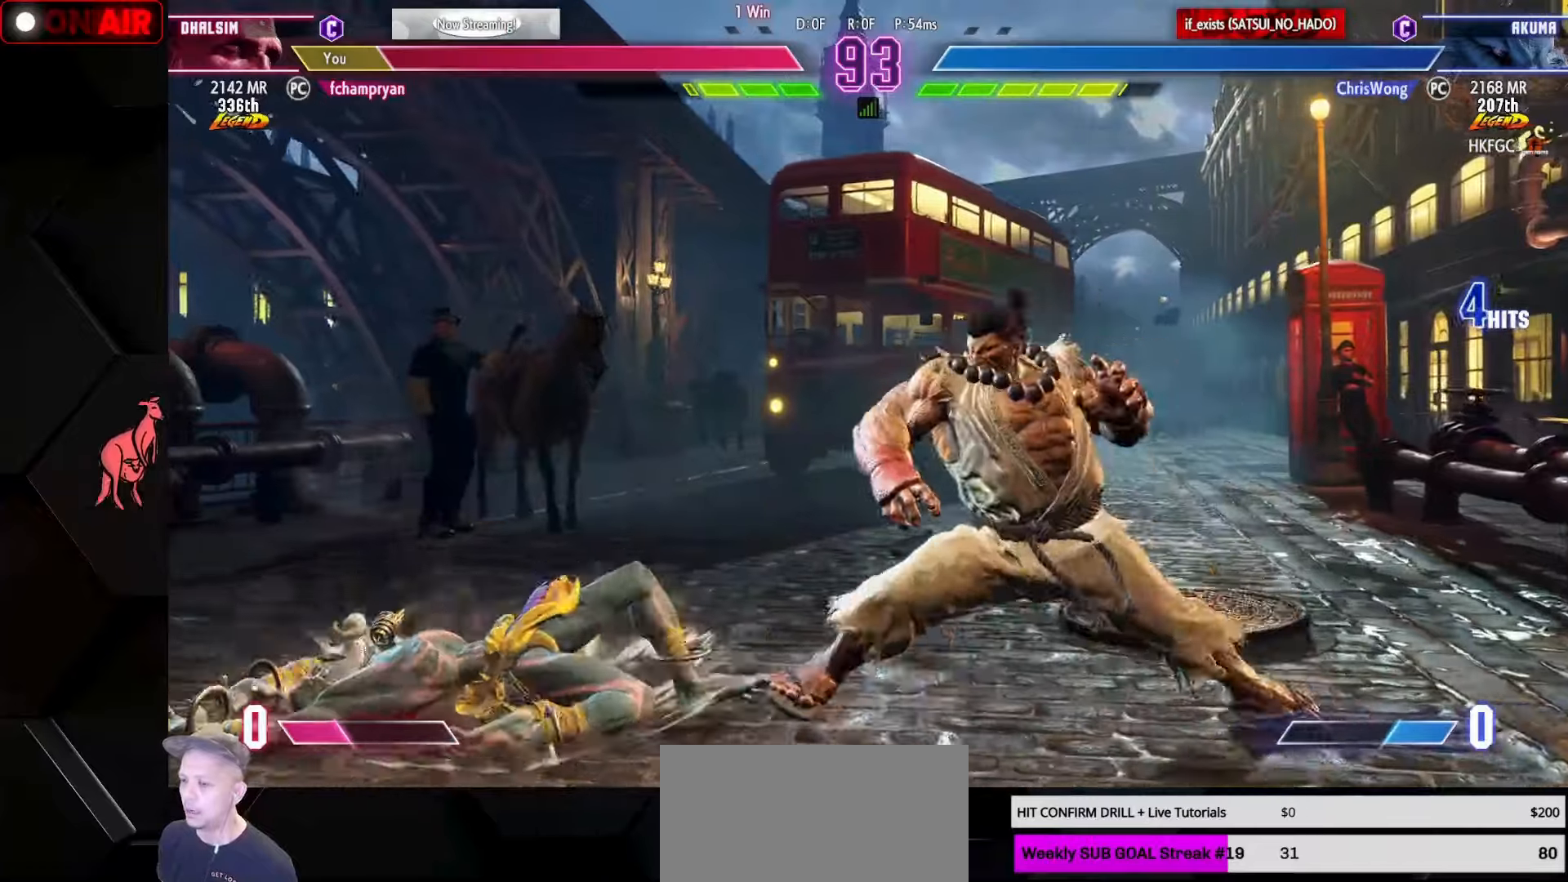
{"buttons": [], "left_stick": "down-left", "events": [[84, "L1", "up"], [84, "R1", "up"], [84, "SQUARE", "up"], [84, "TRIANGLE", "up"], [284, "left_stick", "center"], [334, "left_stick", "left"], [400, "left_stick", "down-left"]]}
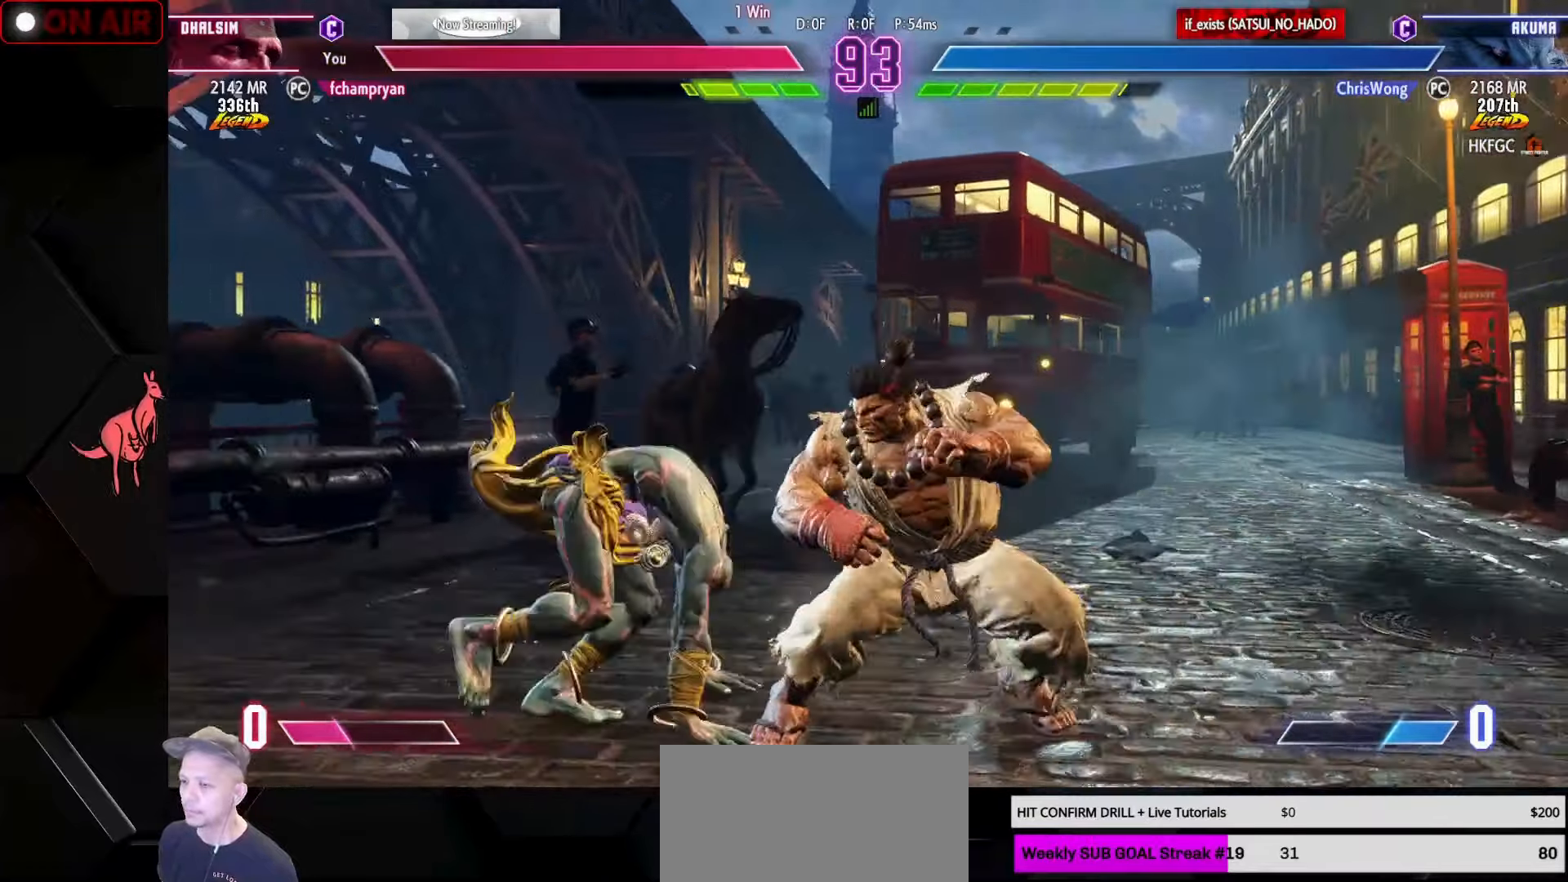
{"buttons": [], "left_stick": "down-left", "events": []}
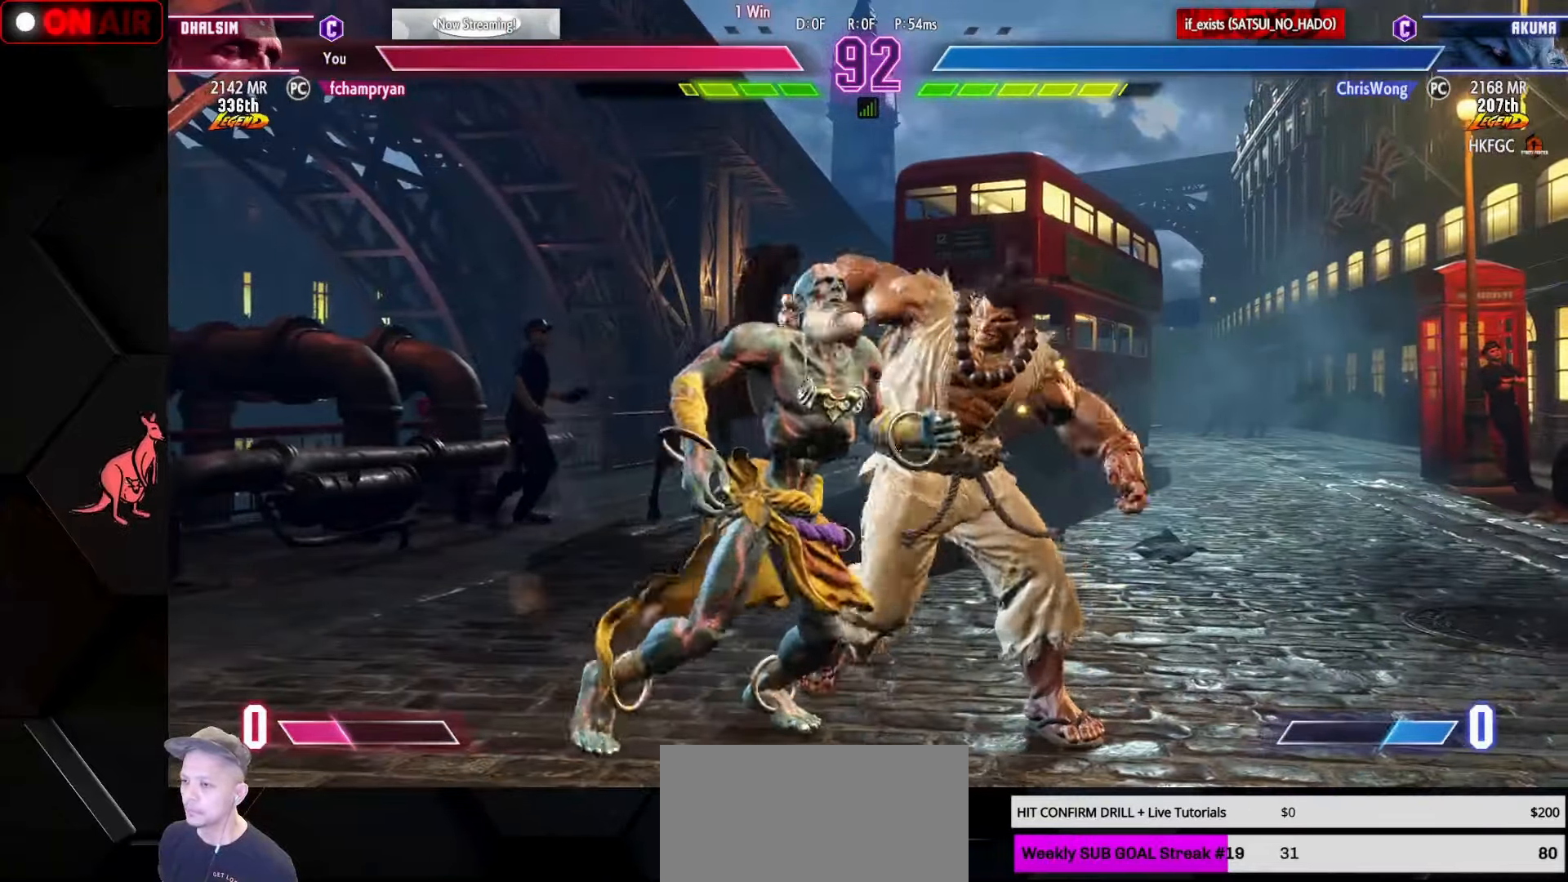
{"buttons": [], "left_stick": "down-left", "events": [[34, "CROSS", "down"], [34, "R1", "down"], [34, "SQUARE", "down"], [34, "TRIANGLE", "down"], [67, "CROSS", "up"], [67, "R1", "up"], [67, "SQUARE", "up"], [67, "TRIANGLE", "up"], [184, "L1", "down"], [200, "SQUARE", "down"], [200, "TRIANGLE", "down"], [217, "R1", "down"], [250, "R1", "up"], [250, "SQUARE", "up"], [250, "TRIANGLE", "up"], [267, "L1", "up"], [350, "L1", "down"], [350, "TRIANGLE", "down"], [367, "R1", "down"], [367, "SQUARE", "down"], [434, "R1", "up"], [434, "SQUARE", "up"], [434, "TRIANGLE", "up"], [450, "L1", "up"]]}
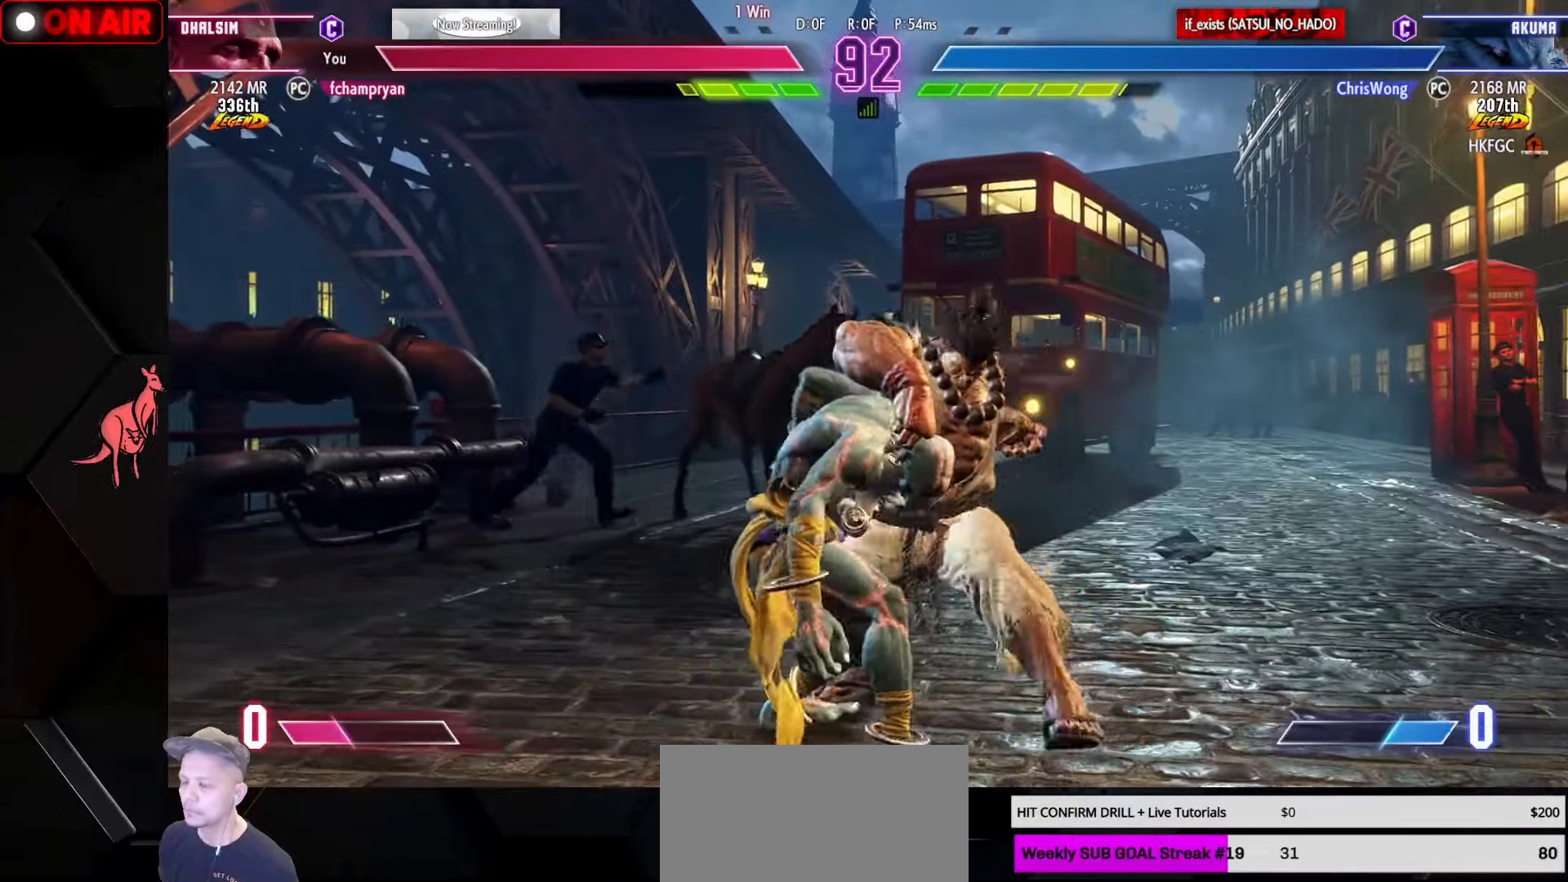
{"buttons": ["L1"], "left_stick": "down-left", "events": [[17, "L1", "down"], [17, "SQUARE", "down"], [17, "TRIANGLE", "down"], [34, "R1", "down"], [100, "L1", "up"], [100, "R1", "up"], [100, "SQUARE", "up"], [100, "TRIANGLE", "up"], [184, "L1", "down"], [184, "SQUARE", "down"], [184, "TRIANGLE", "down"], [200, "R1", "down"], [250, "R1", "up"], [250, "SQUARE", "up"], [267, "L1", "up"], [267, "TRIANGLE", "up"], [350, "L1", "down"], [350, "SQUARE", "down"], [350, "TRIANGLE", "down"], [367, "R1", "down"], [417, "R1", "up"], [417, "SQUARE", "up"], [434, "L1", "up"], [434, "TRIANGLE", "up"], [500, "L1", "down"]]}
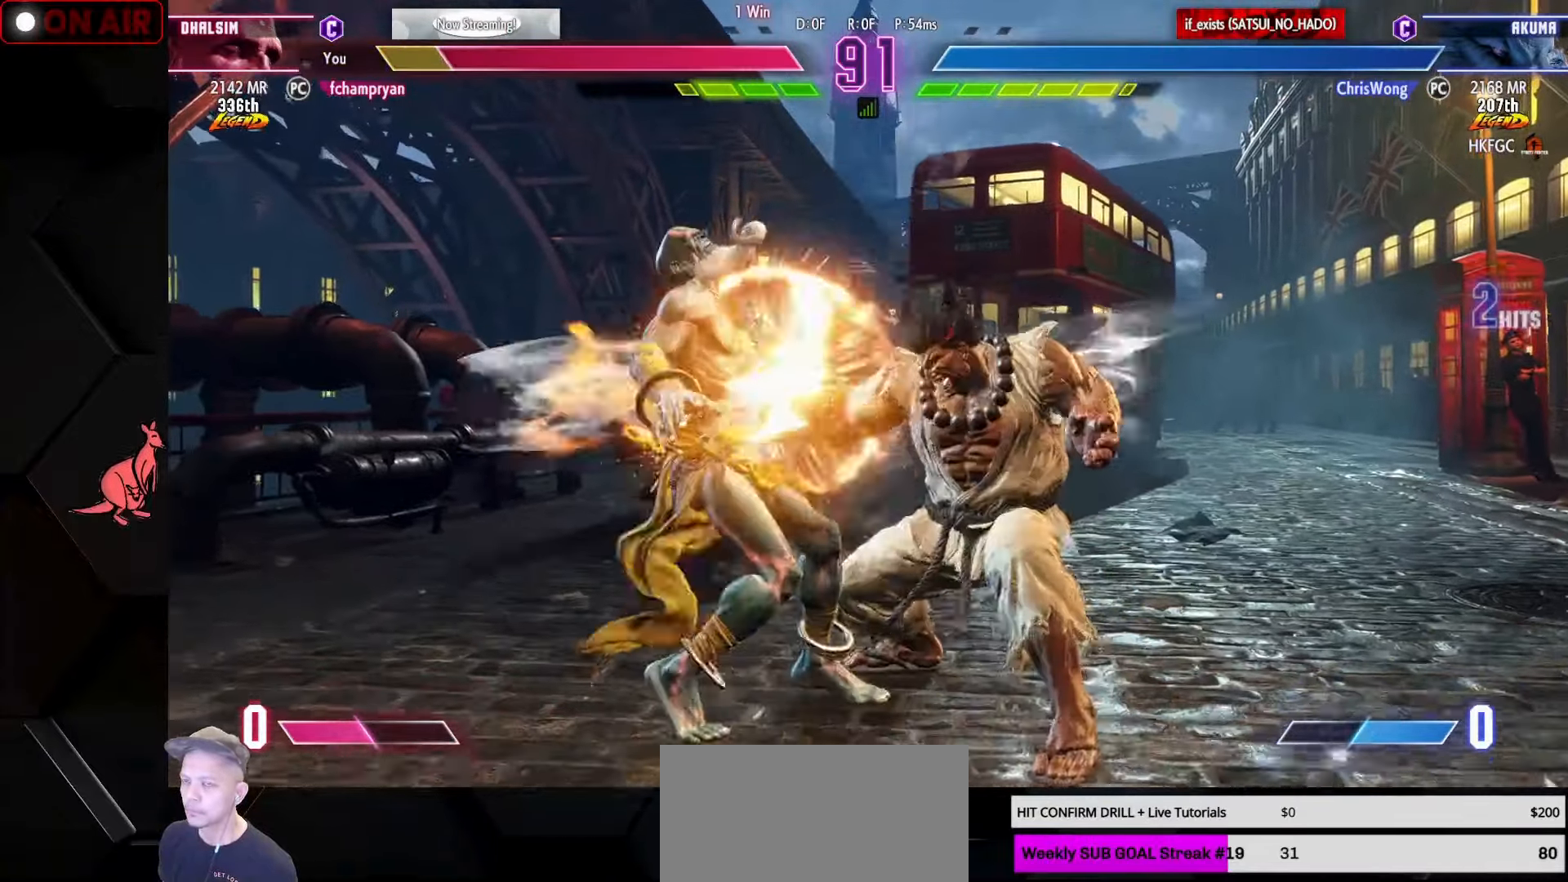
{"buttons": ["SQUARE", "TRIANGLE", "L1"], "left_stick": "down-left", "events": [[17, "SQUARE", "down"], [17, "TRIANGLE", "down"], [34, "R1", "down"], [84, "R1", "up"], [84, "SQUARE", "up"], [100, "L1", "up"], [100, "TRIANGLE", "up"], [167, "L1", "down"], [184, "R1", "down"], [184, "SQUARE", "down"], [184, "TRIANGLE", "down"], [200, "CROSS", "down"], [234, "CROSS", "up"], [250, "R1", "up"], [250, "SQUARE", "up"], [267, "L1", "up"], [267, "TRIANGLE", "up"], [334, "L1", "down"], [334, "SQUARE", "down"], [334, "TRIANGLE", "down"], [350, "R1", "down"], [417, "R1", "up"], [417, "SQUARE", "up"], [417, "TRIANGLE", "up"], [434, "L1", "up"], [500, "L1", "down"], [500, "SQUARE", "down"], [500, "TRIANGLE", "down"]]}